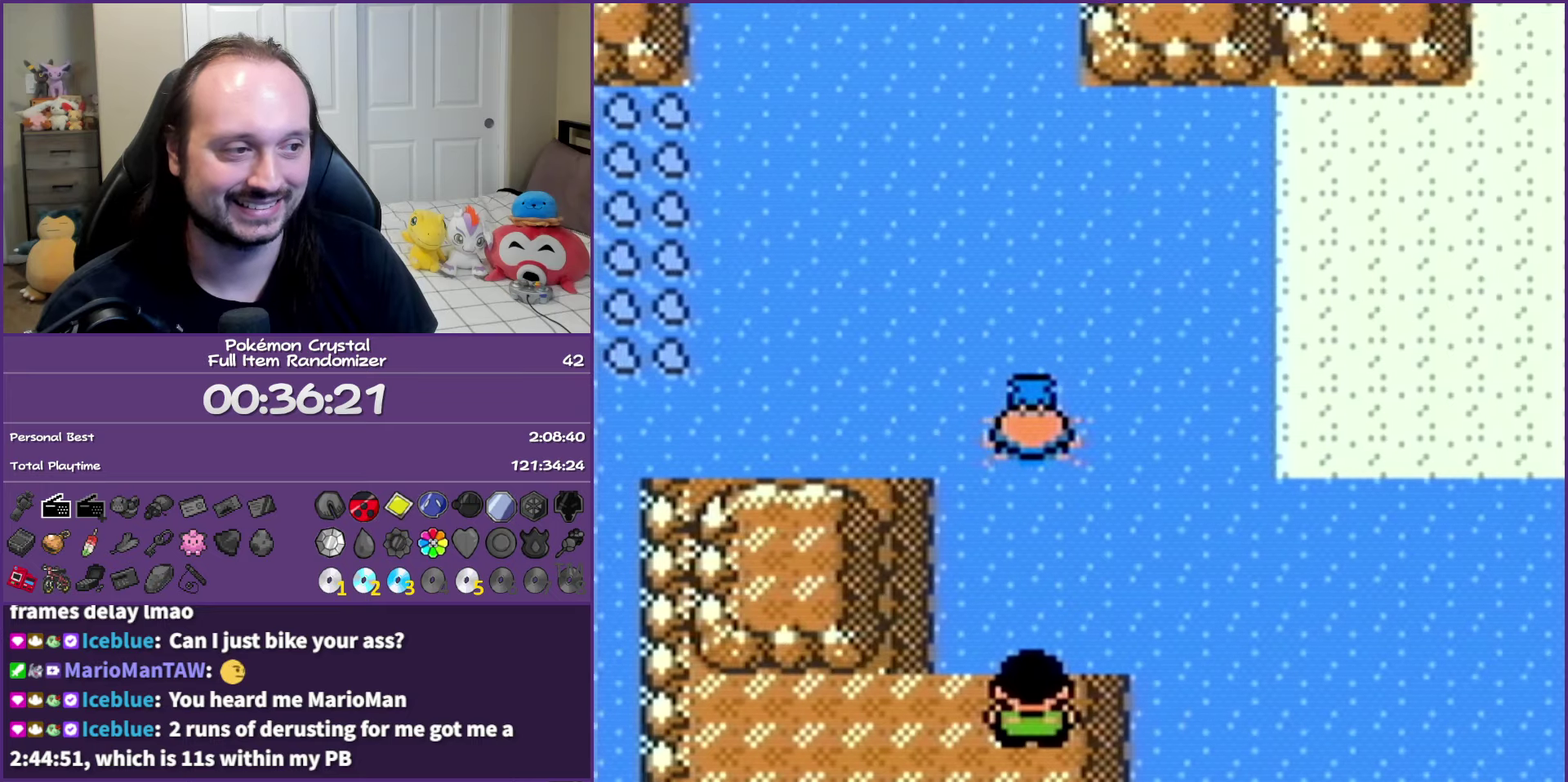
Gameplay with a controller (Nintendo layout); each line is a JSON object with the inputs held at the frame after it. "events" lists button and stick changes between this image and that frame as [ms after this image, input, new state], when the widget could be followed in between. Not read: L3 R3.
{"buttons": ["DPAD_RIGHT"], "events": []}
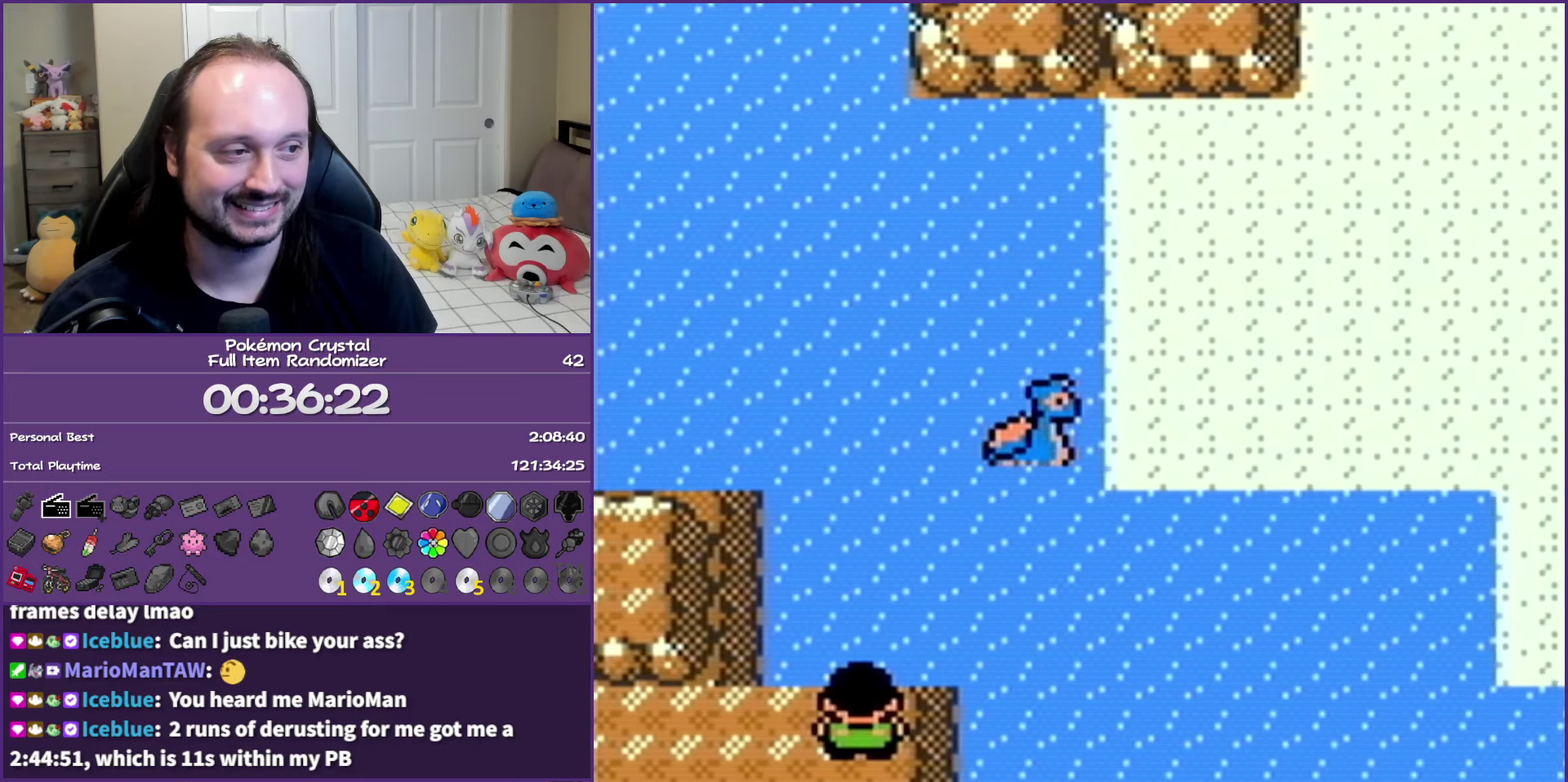
{"buttons": [], "events": [[67, "DPAD_RIGHT", "up"], [317, "START", "down"], [433, "START", "up"]]}
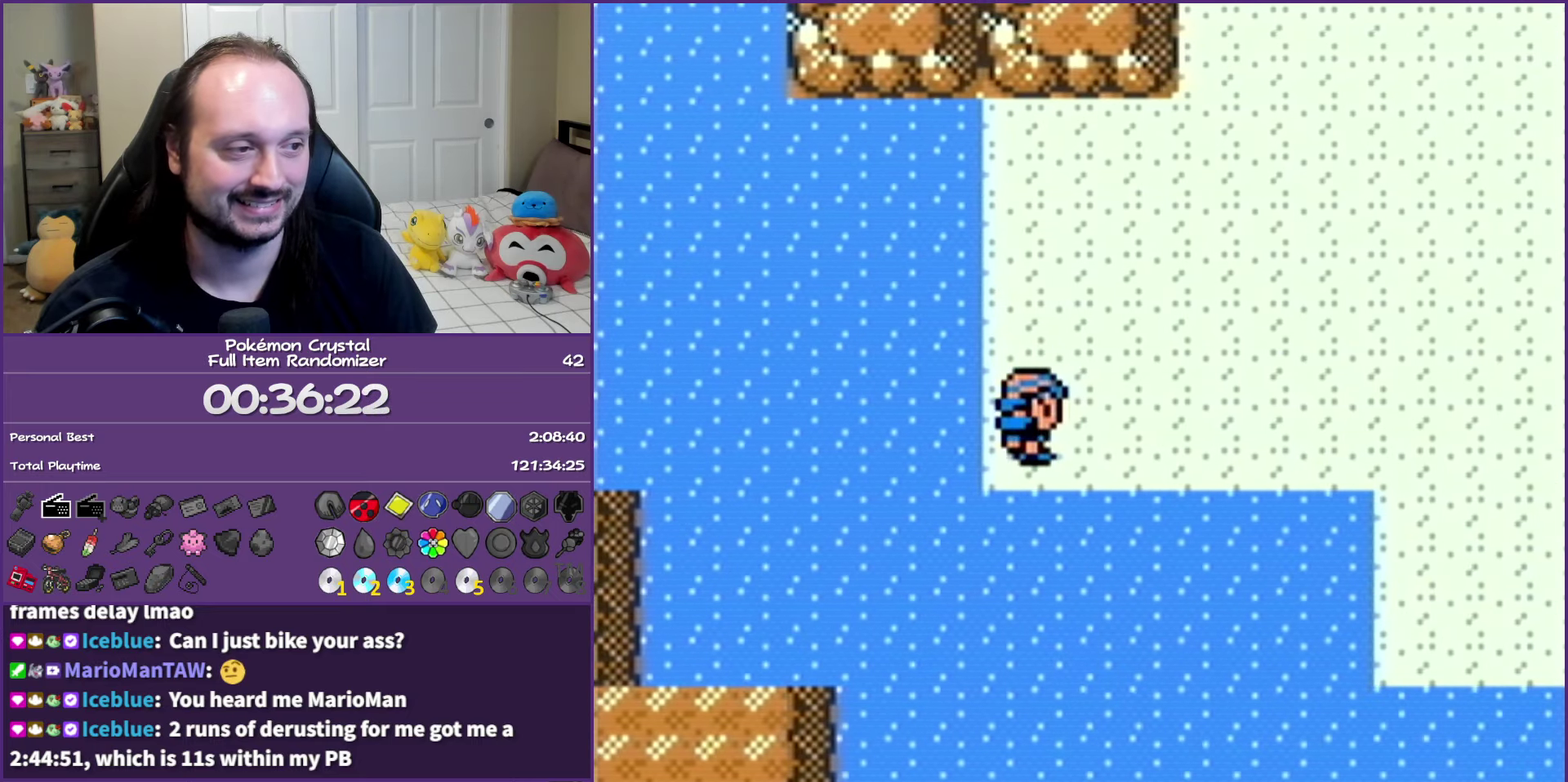
{"buttons": [], "events": [[33, "DPAD_DOWN", "down"], [167, "DPAD_DOWN", "up"], [233, "DPAD_DOWN", "down"], [283, "DPAD_DOWN", "up"], [383, "DPAD_DOWN", "down"], [483, "DPAD_DOWN", "up"]]}
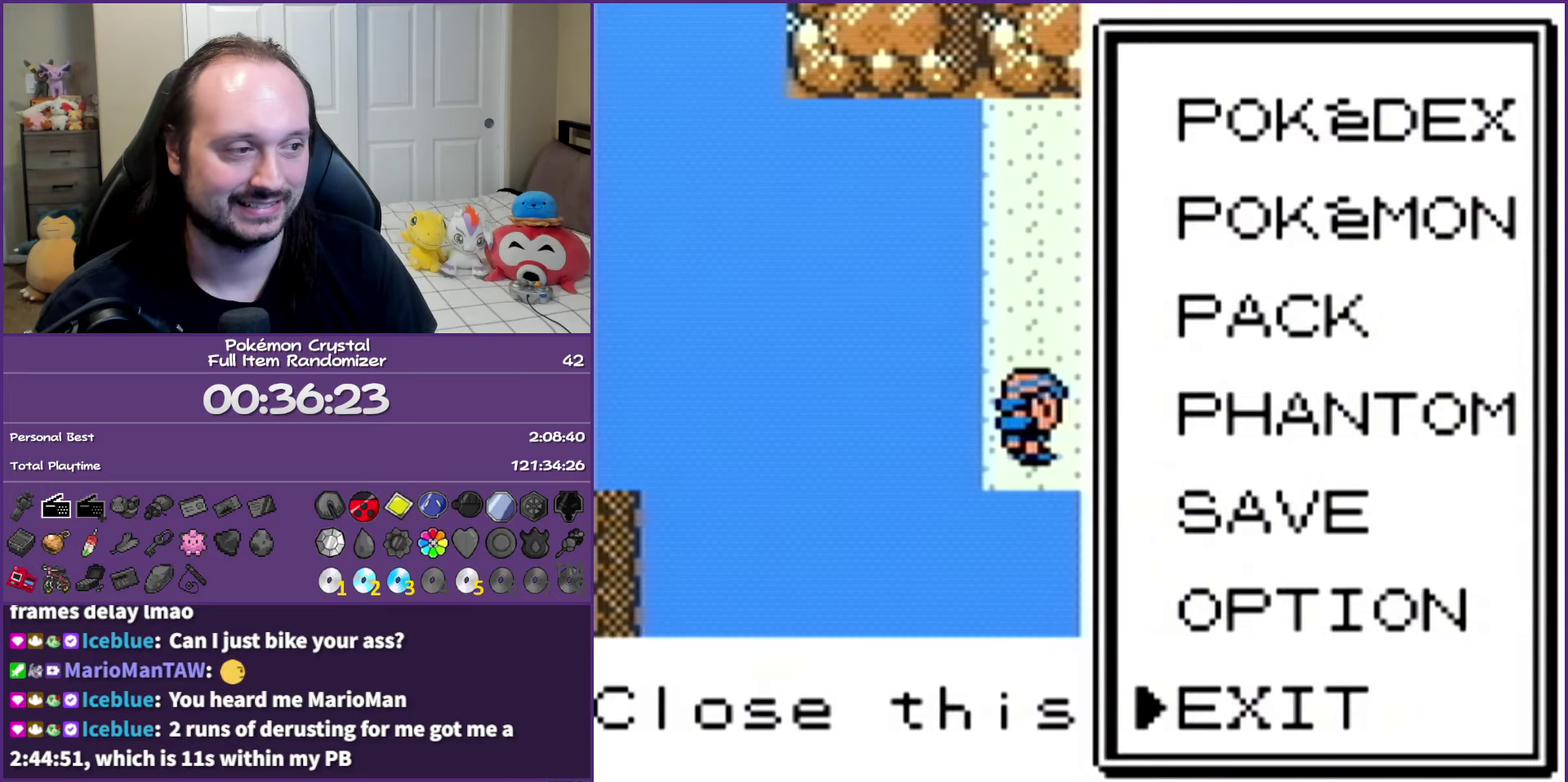
{"buttons": ["A"], "events": [[150, "DPAD_UP", "down"], [217, "DPAD_UP", "up"], [300, "DPAD_UP", "down"], [433, "DPAD_UP", "up"], [483, "A", "down"]]}
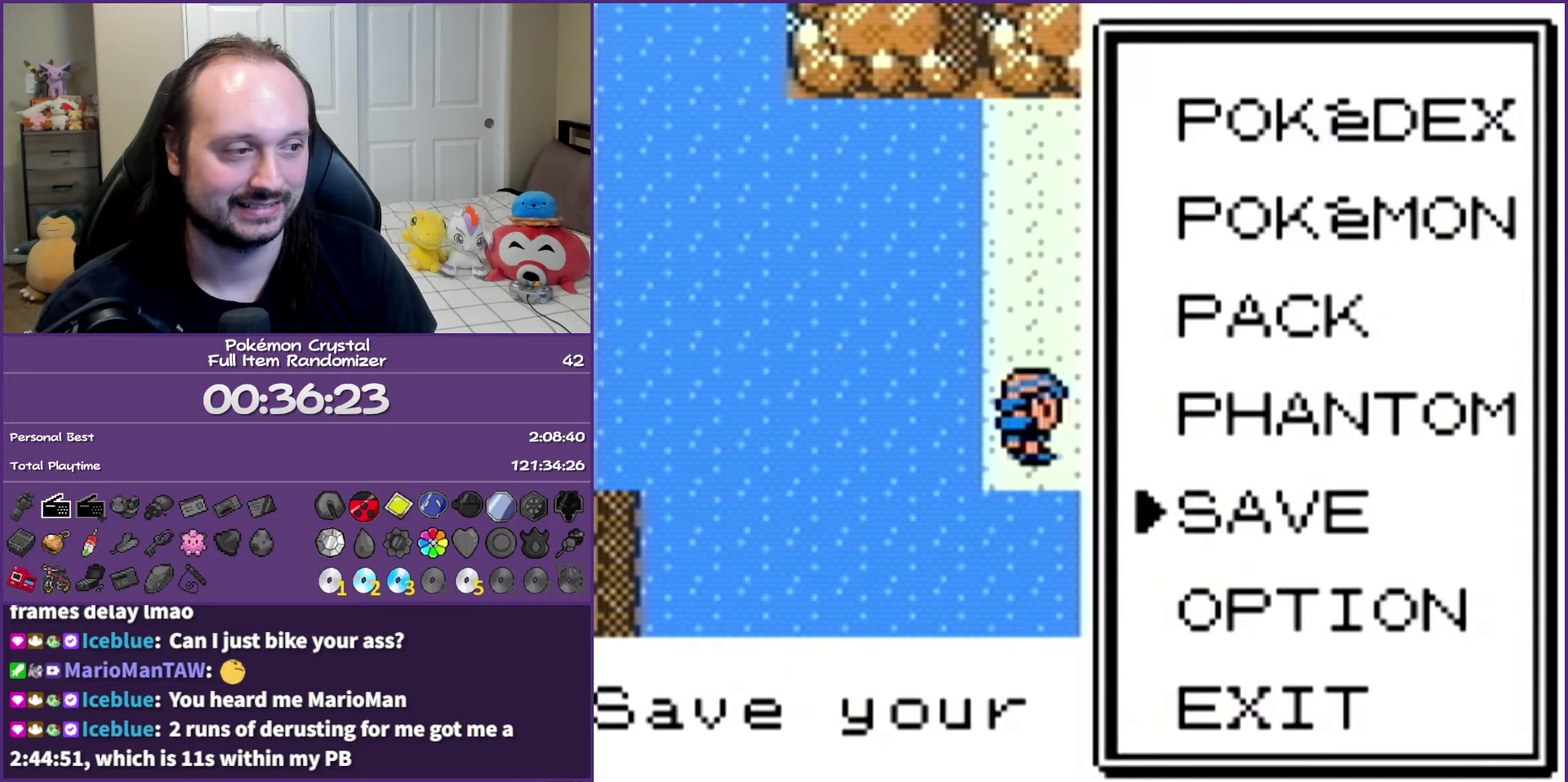
{"buttons": ["A"], "events": [[67, "A", "up"], [167, "A", "down"], [233, "A", "up"], [317, "A", "down"], [383, "A", "up"], [483, "A", "down"]]}
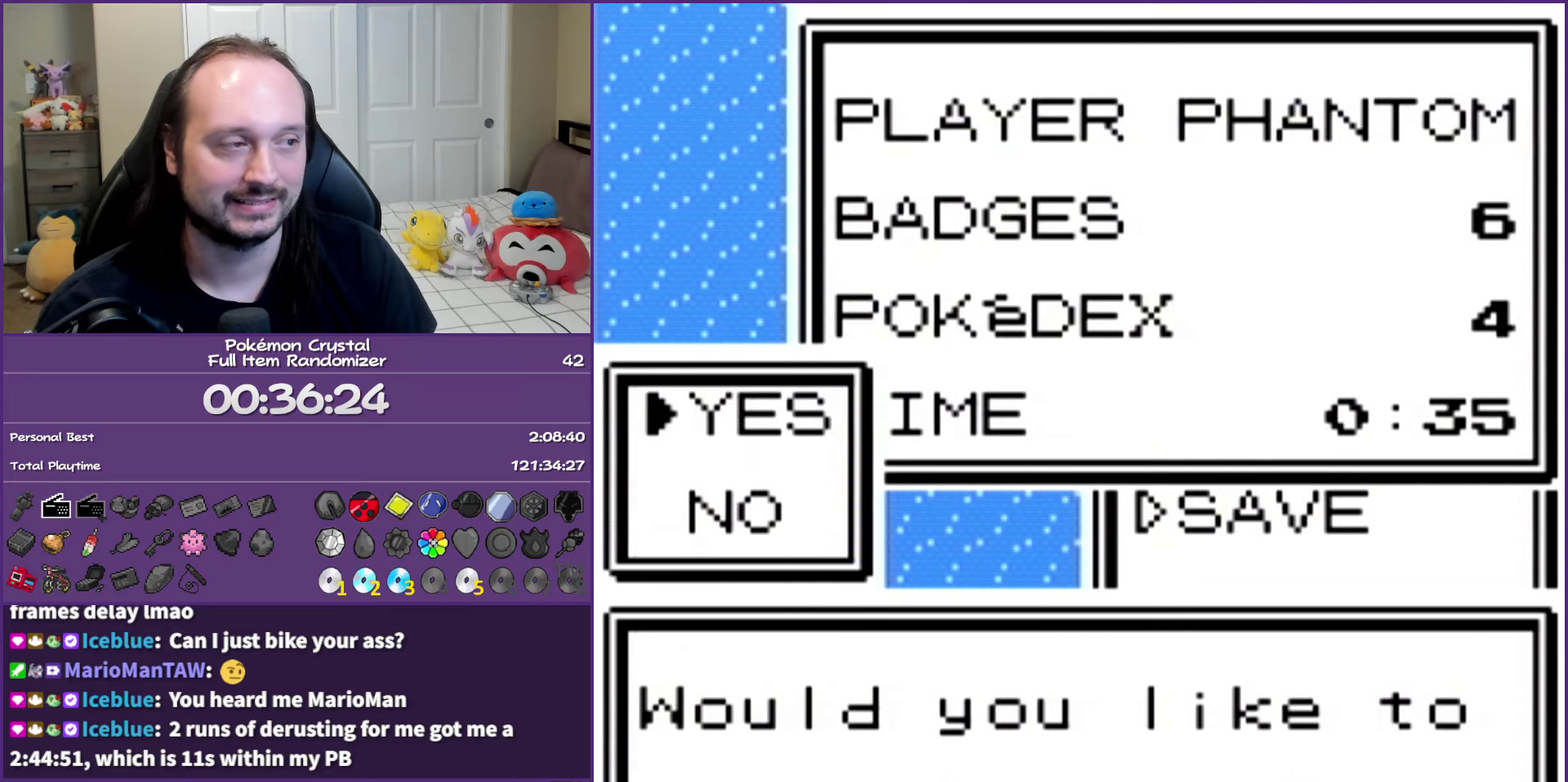
{"buttons": ["A"], "events": [[50, "A", "up"], [133, "A", "down"], [367, "A", "up"], [467, "A", "down"]]}
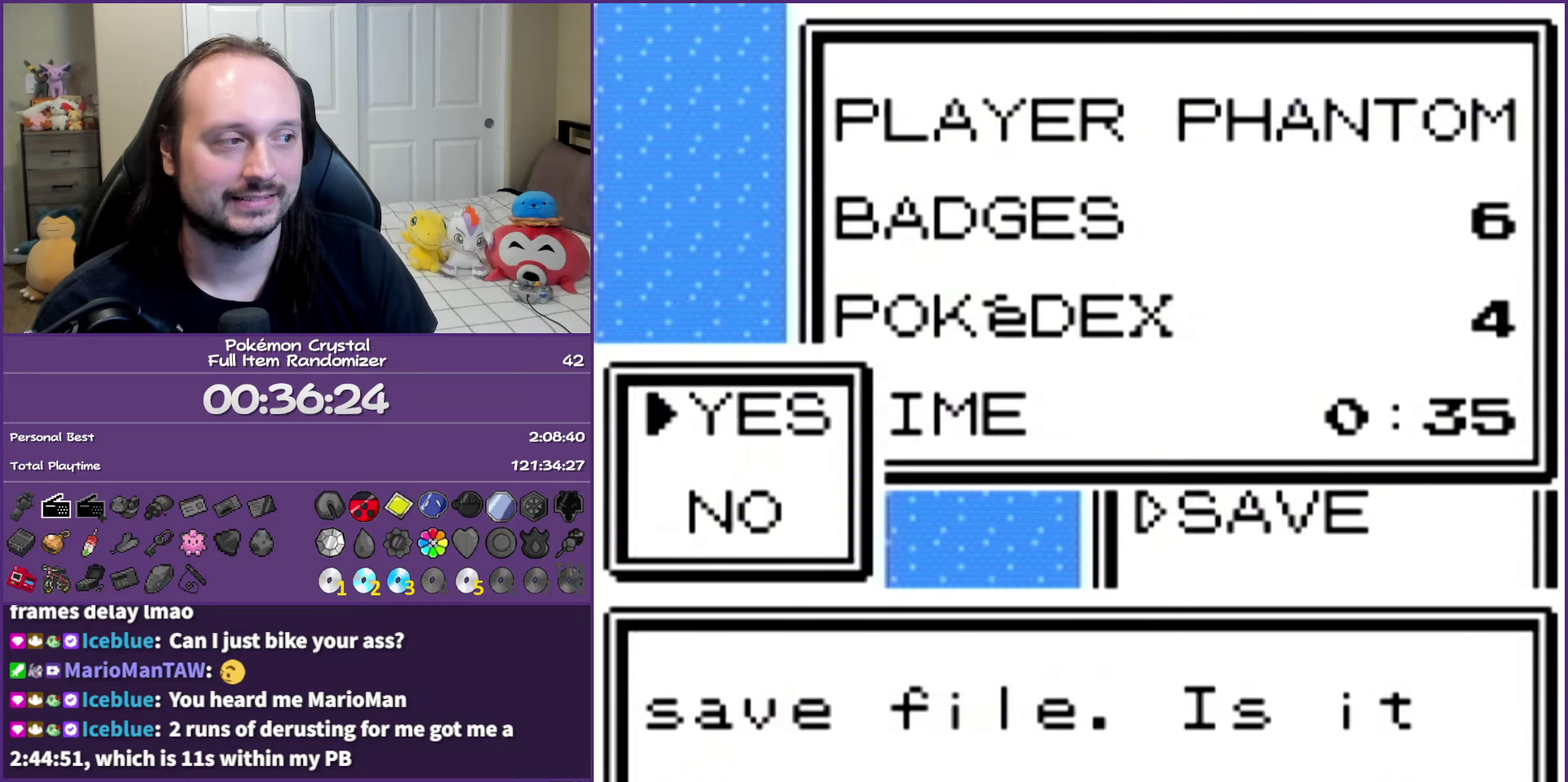
{"buttons": [], "events": [[50, "A", "up"], [133, "A", "down"], [217, "A", "up"], [283, "A", "down"], [483, "A", "up"]]}
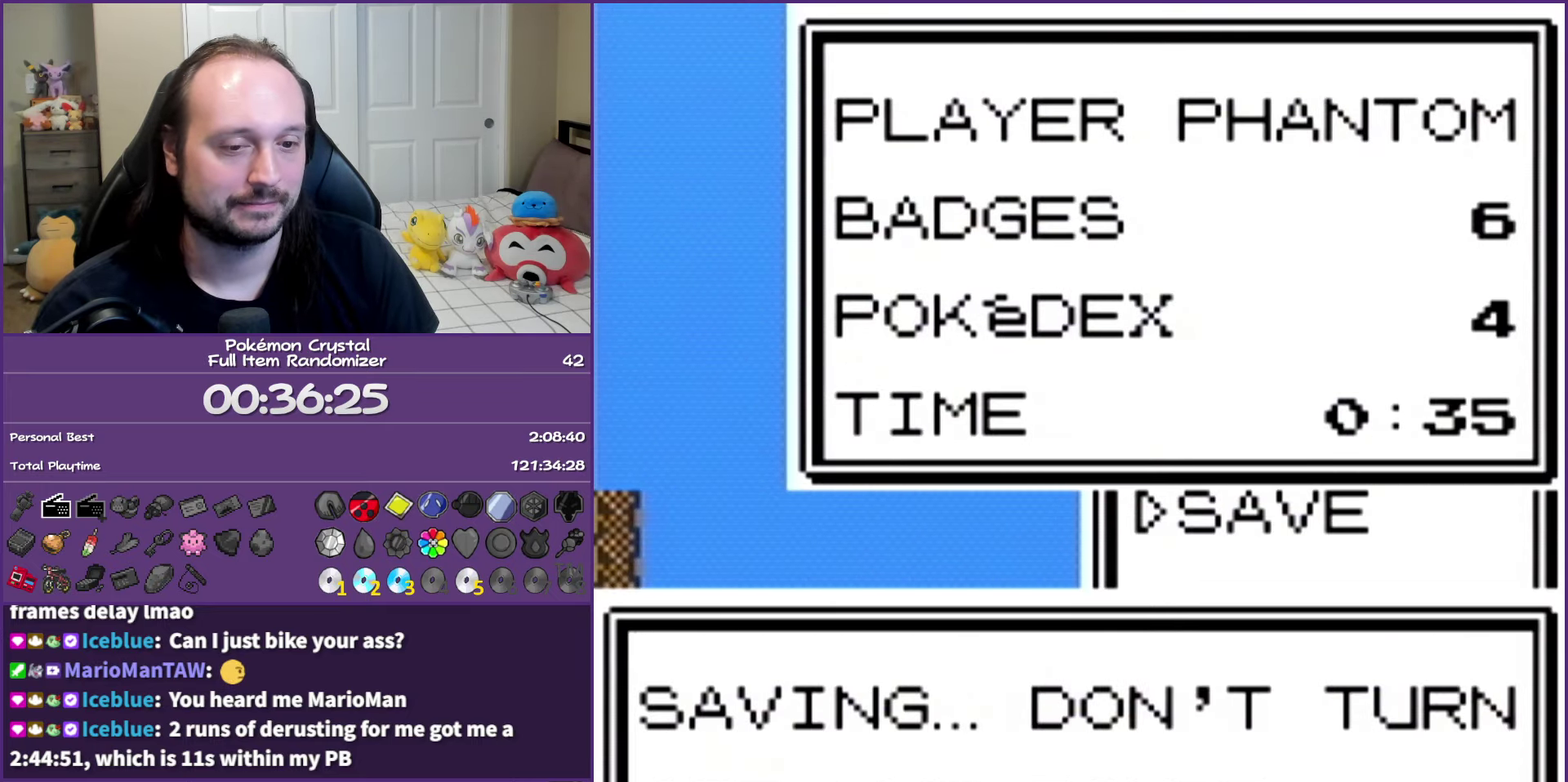
{"buttons": ["B"], "events": [[33, "B", "down"]]}
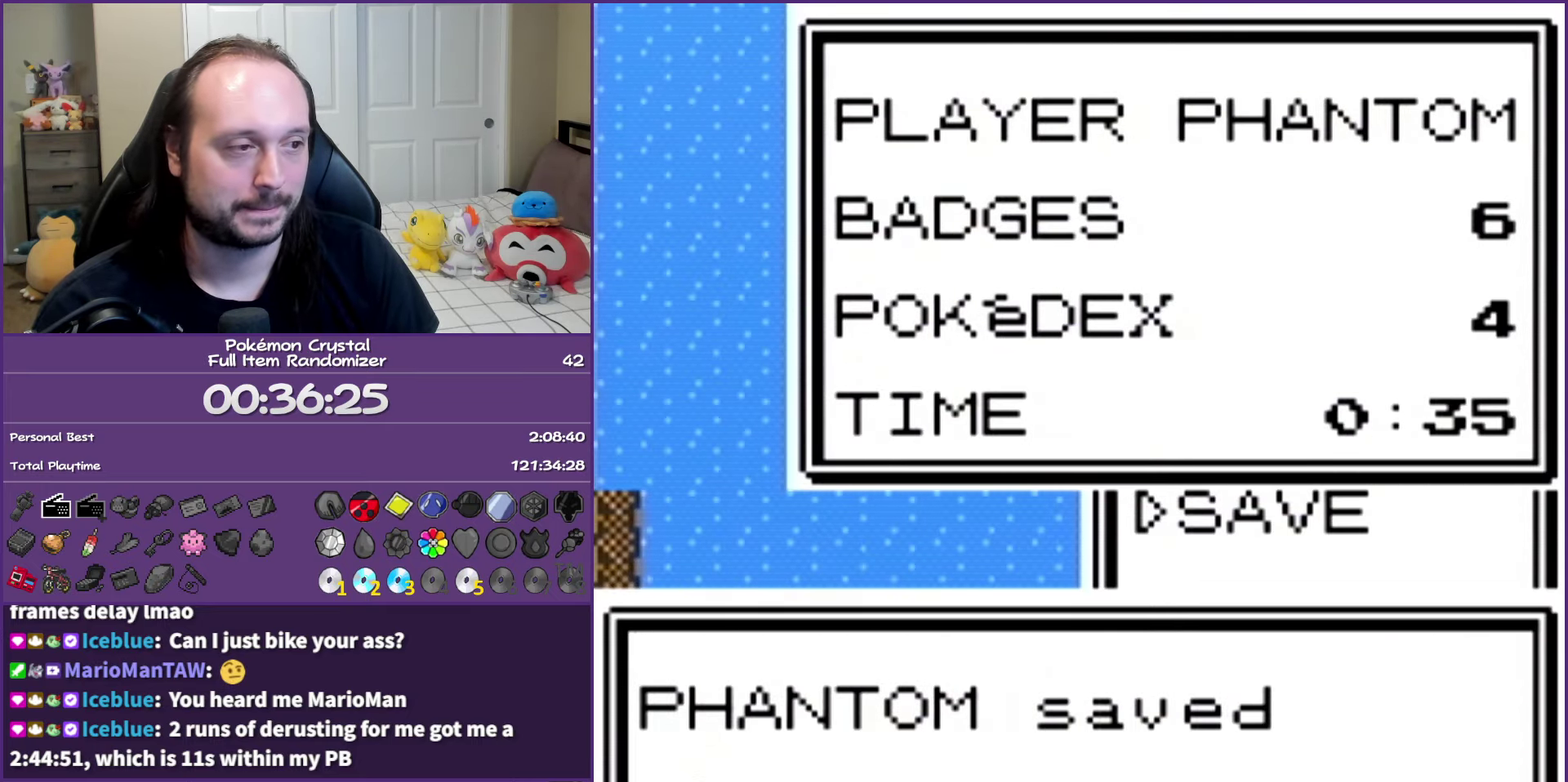
{"buttons": [], "events": [[167, "B", "up"], [233, "B", "down"], [400, "B", "up"]]}
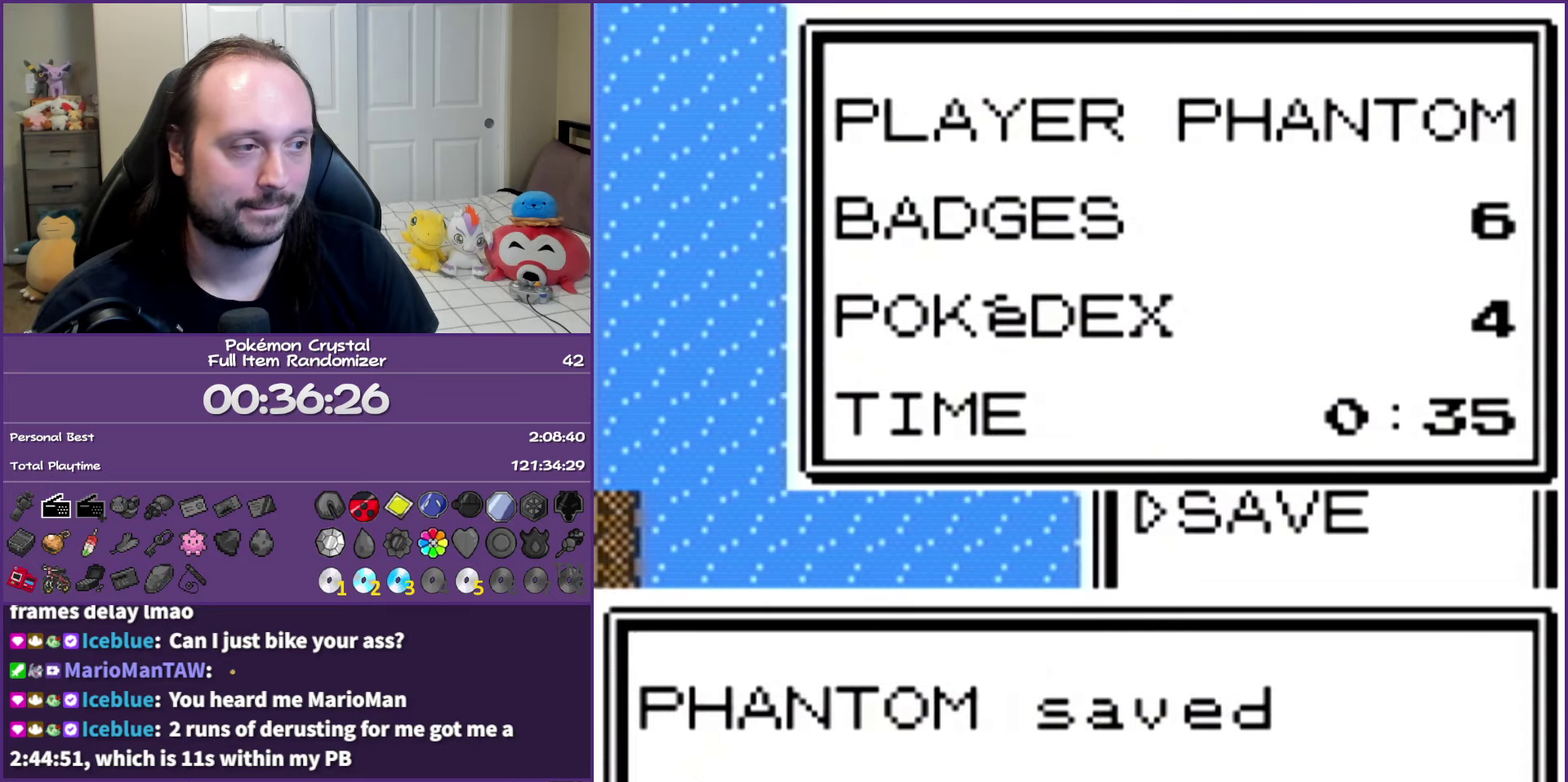
{"buttons": [], "events": [[233, "SELECT", "down"], [367, "SELECT", "up"]]}
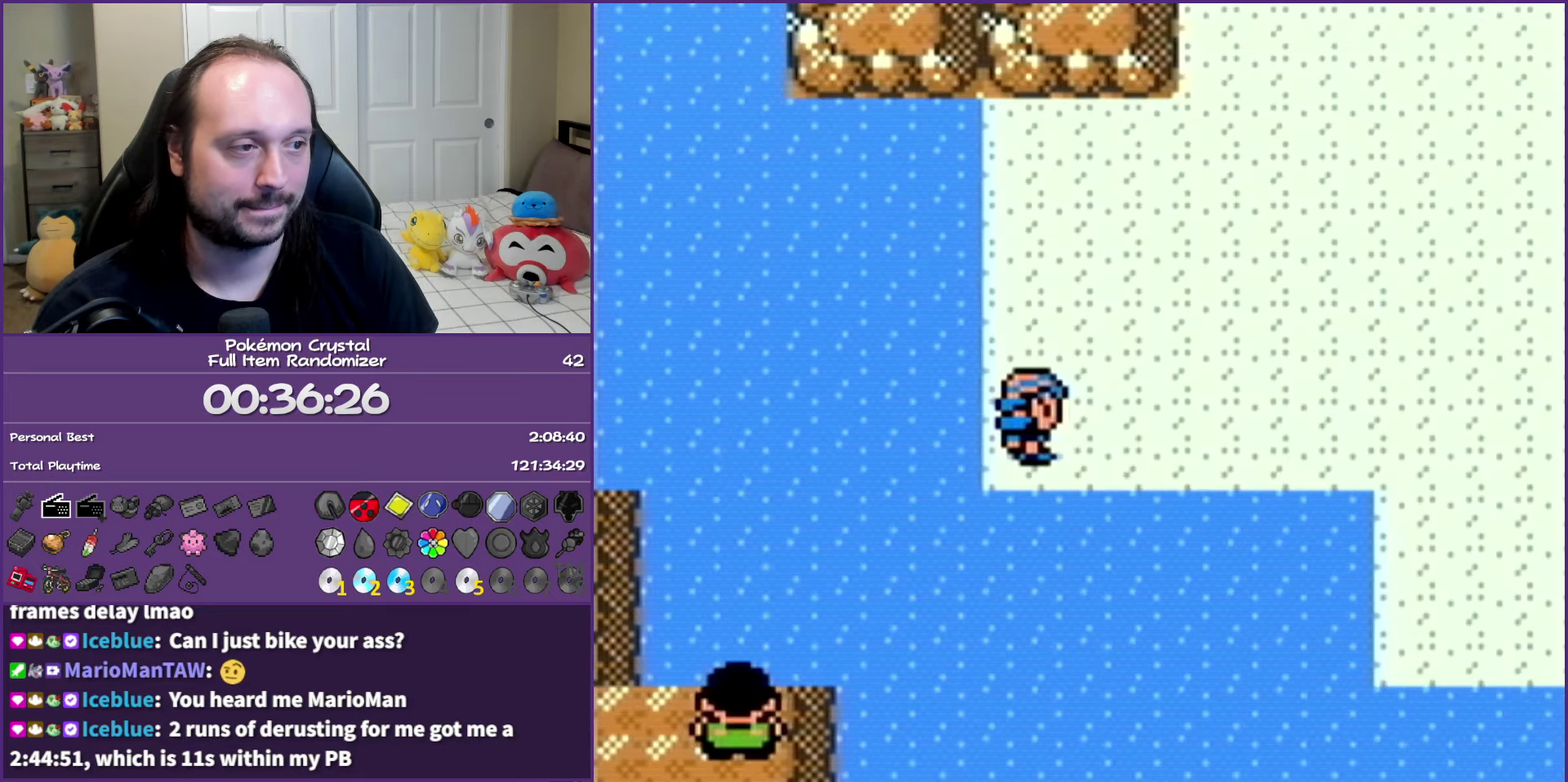
{"buttons": ["DPAD_RIGHT"], "events": [[133, "SELECT", "down"], [233, "SELECT", "up"], [417, "DPAD_RIGHT", "down"]]}
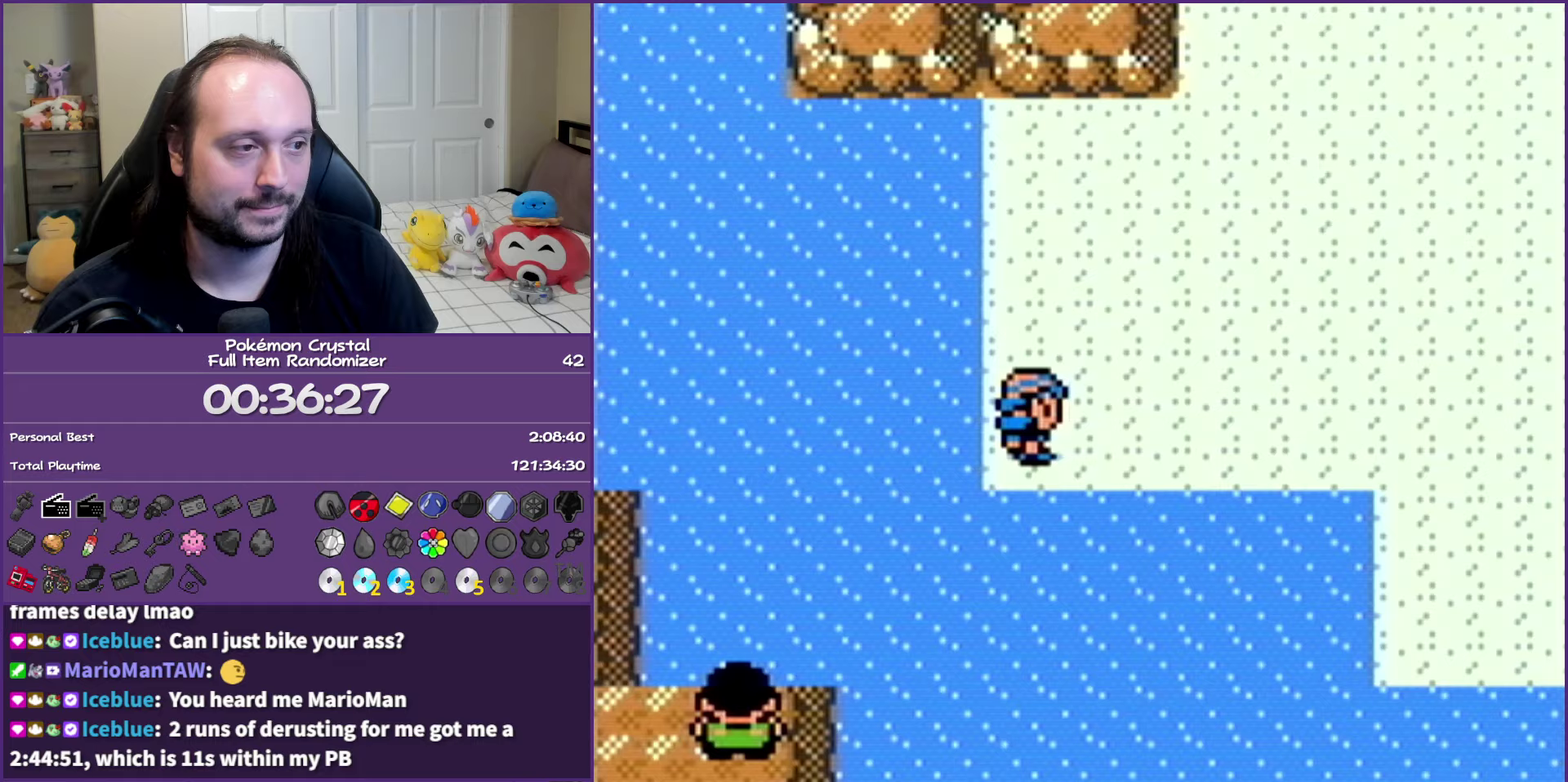
{"buttons": ["DPAD_RIGHT"], "events": []}
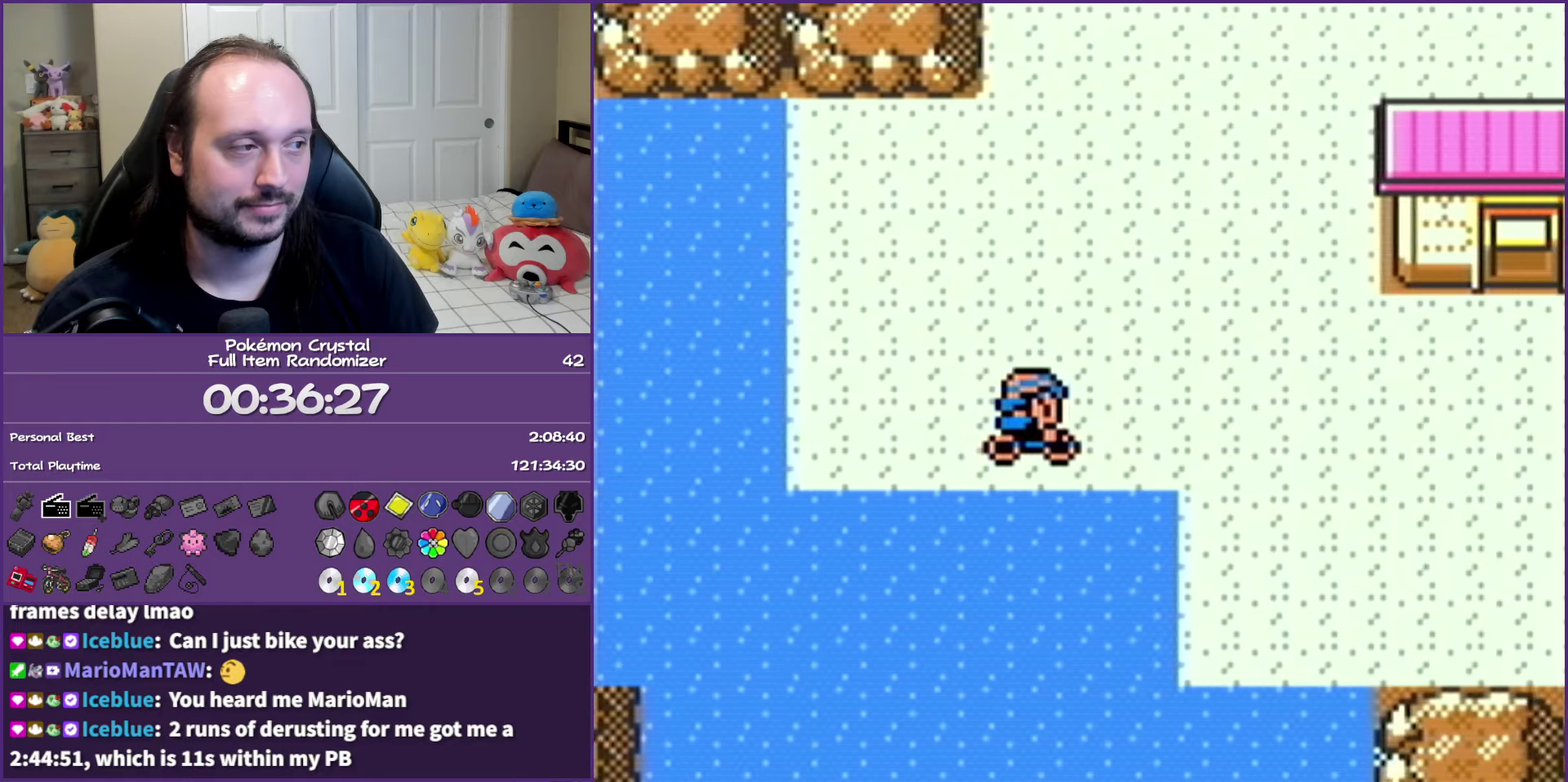
{"buttons": ["DPAD_RIGHT"], "events": []}
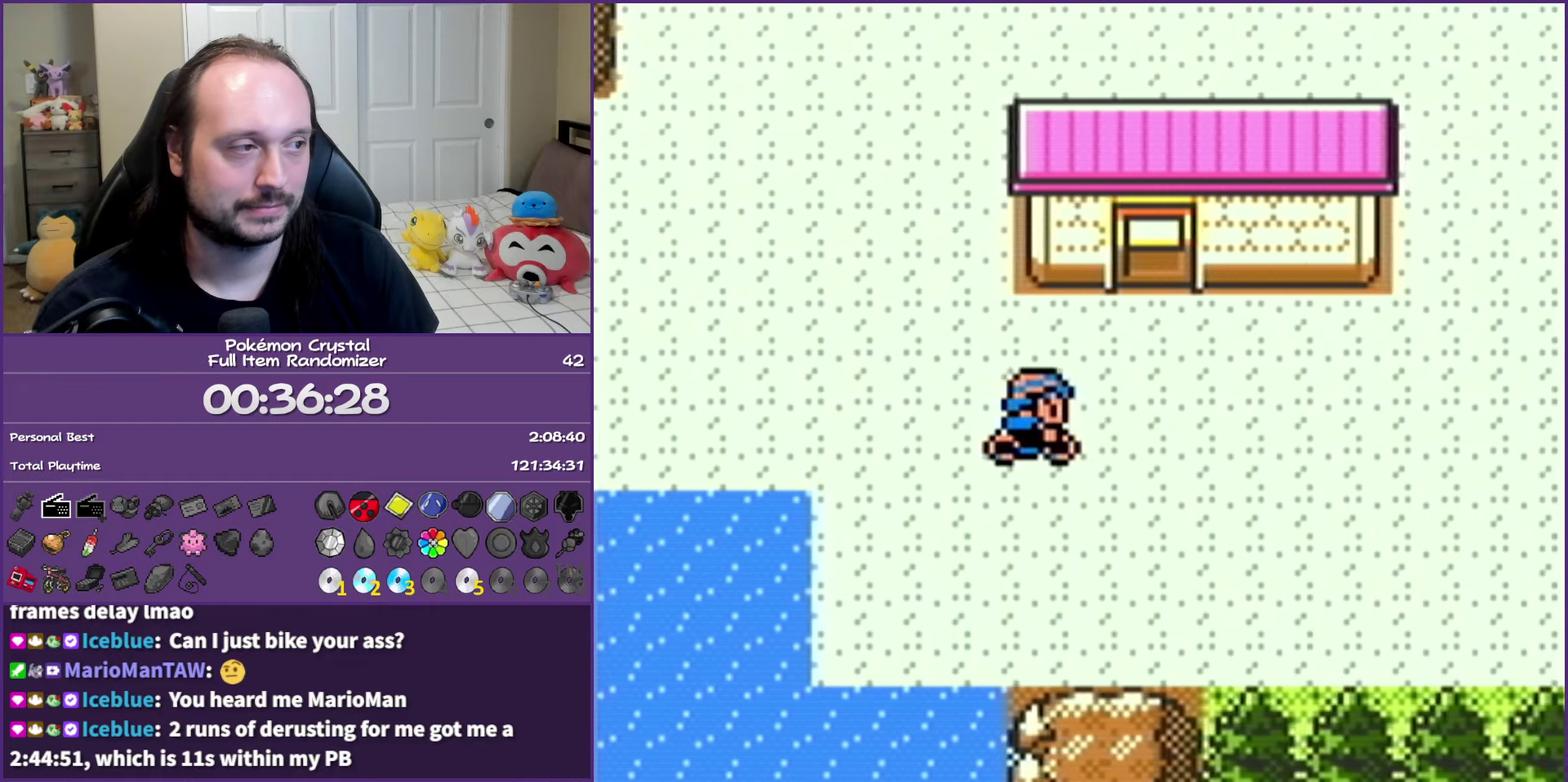
{"buttons": ["DPAD_RIGHT"], "events": []}
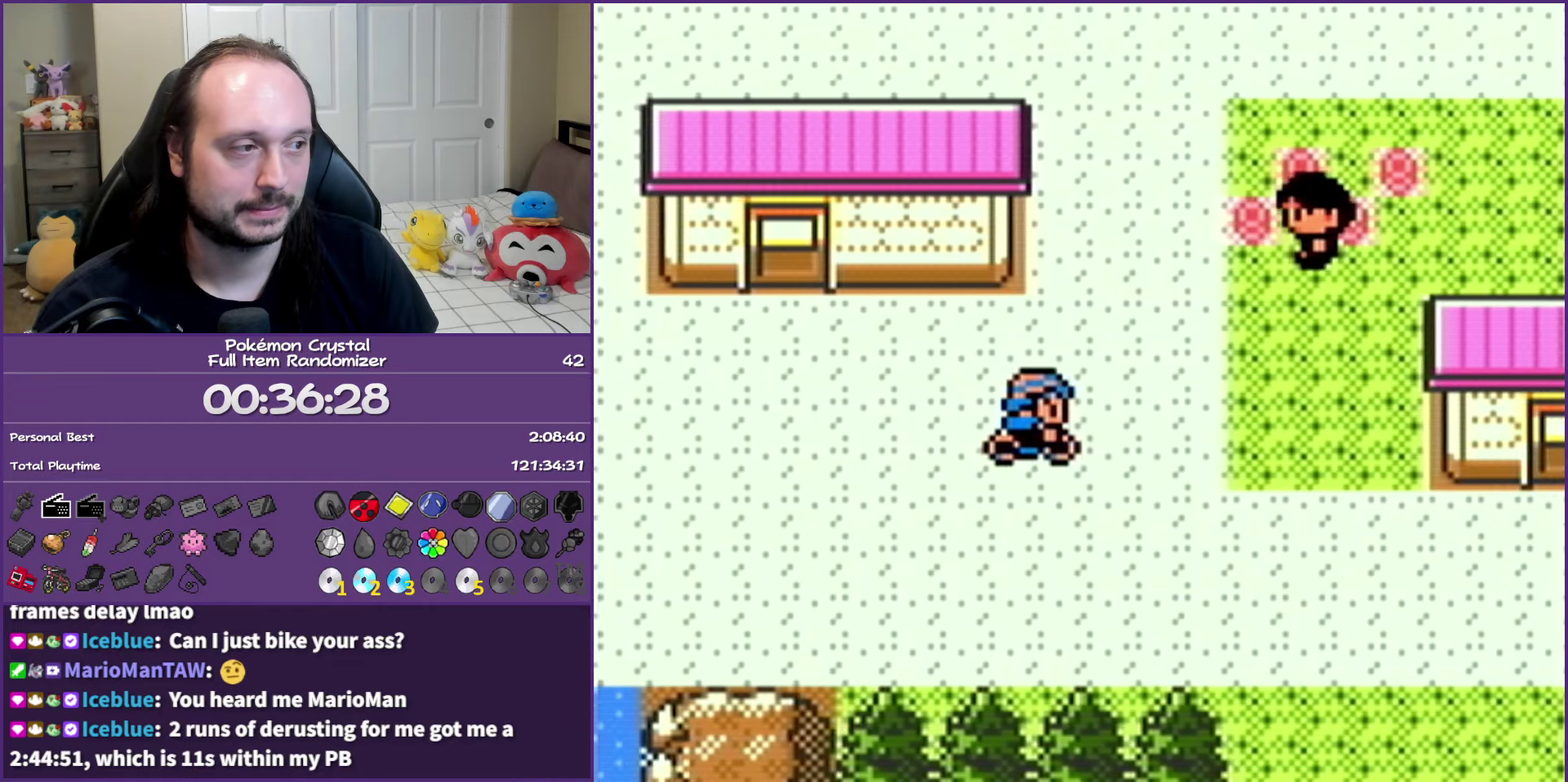
{"buttons": ["DPAD_UP"], "events": [[333, "DPAD_UP", "down"], [350, "DPAD_RIGHT", "up"]]}
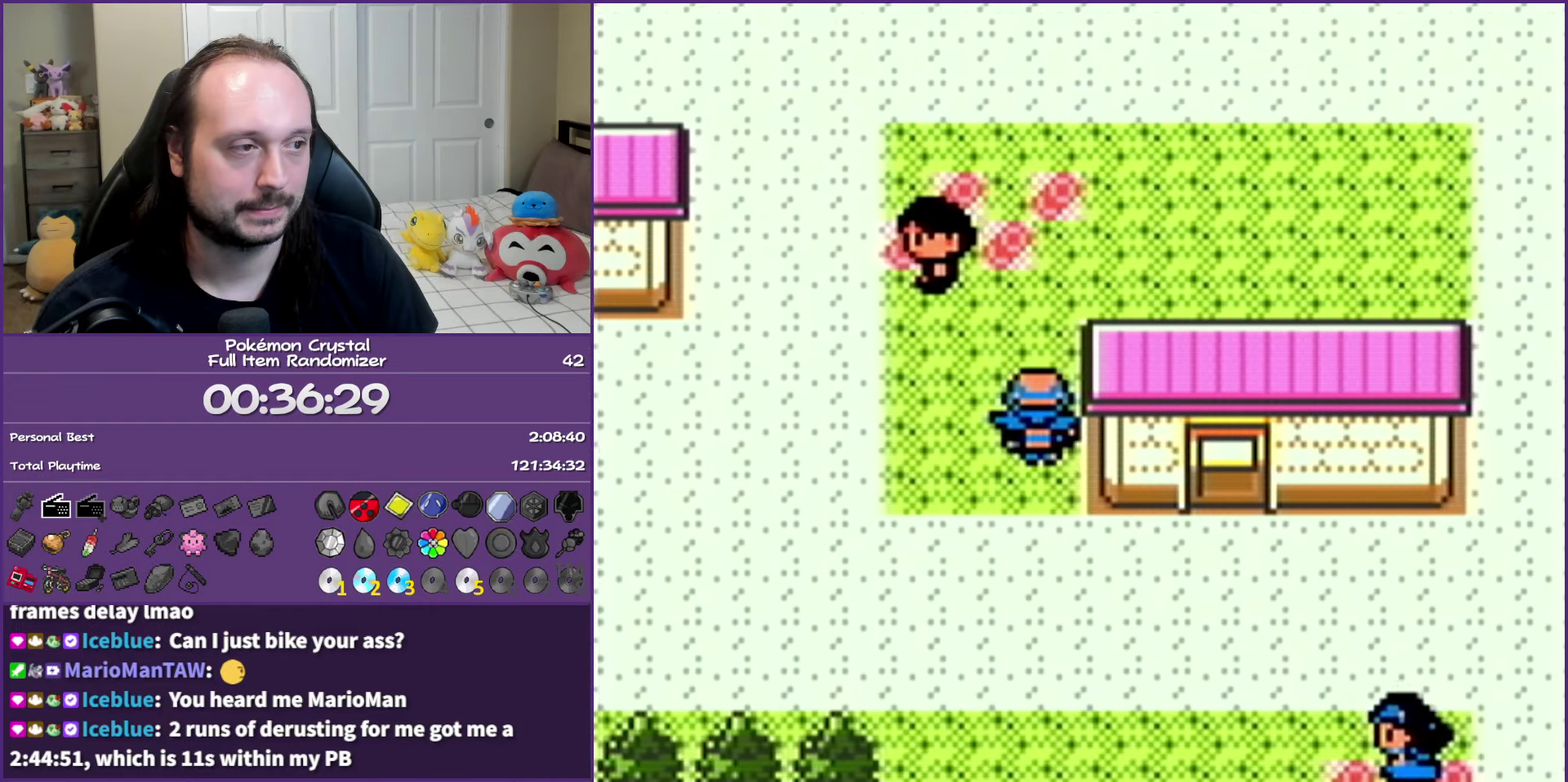
{"buttons": ["DPAD_RIGHT"], "events": [[217, "DPAD_RIGHT", "down"], [267, "DPAD_UP", "up"]]}
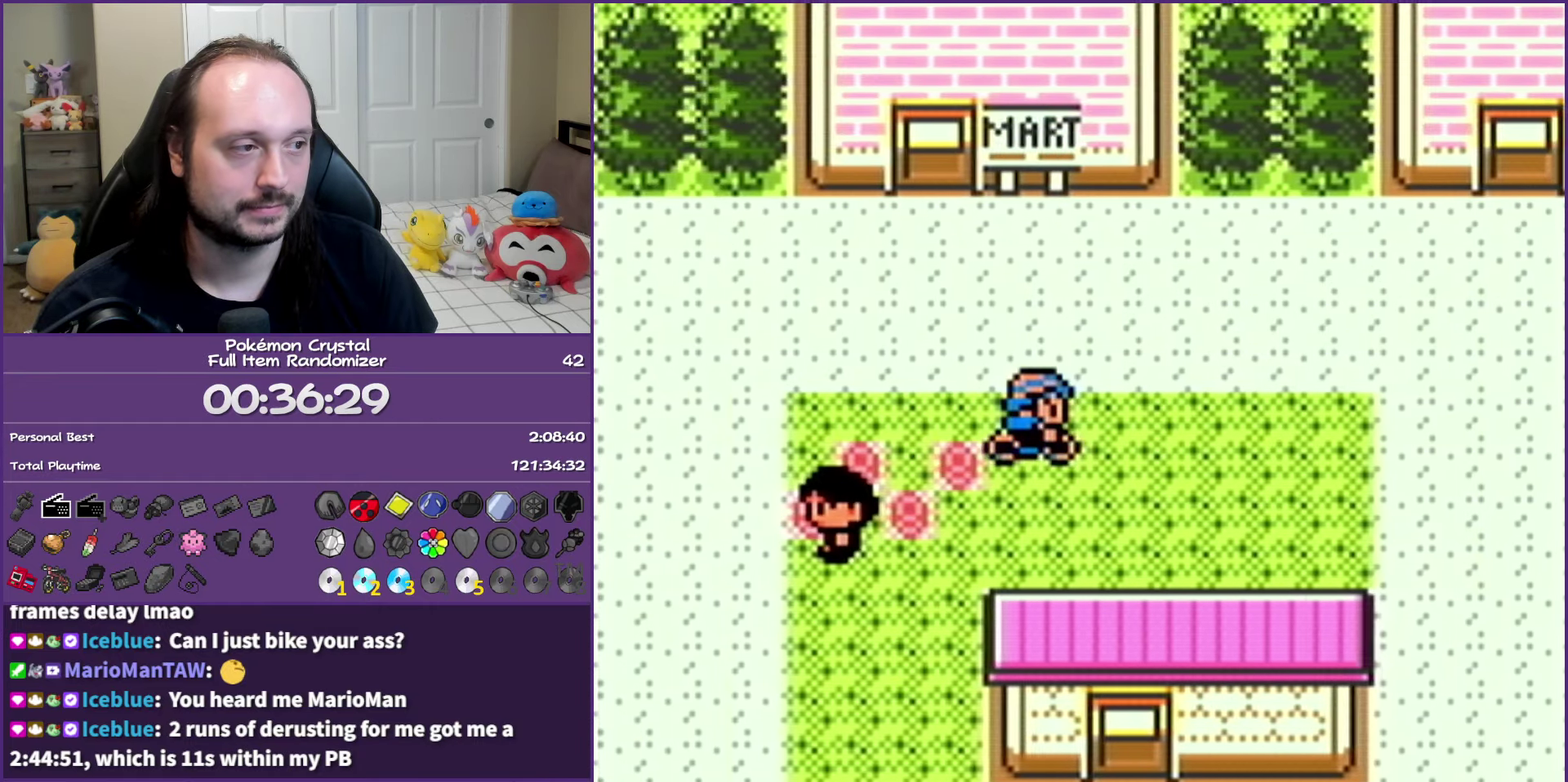
{"buttons": ["DPAD_RIGHT"], "events": []}
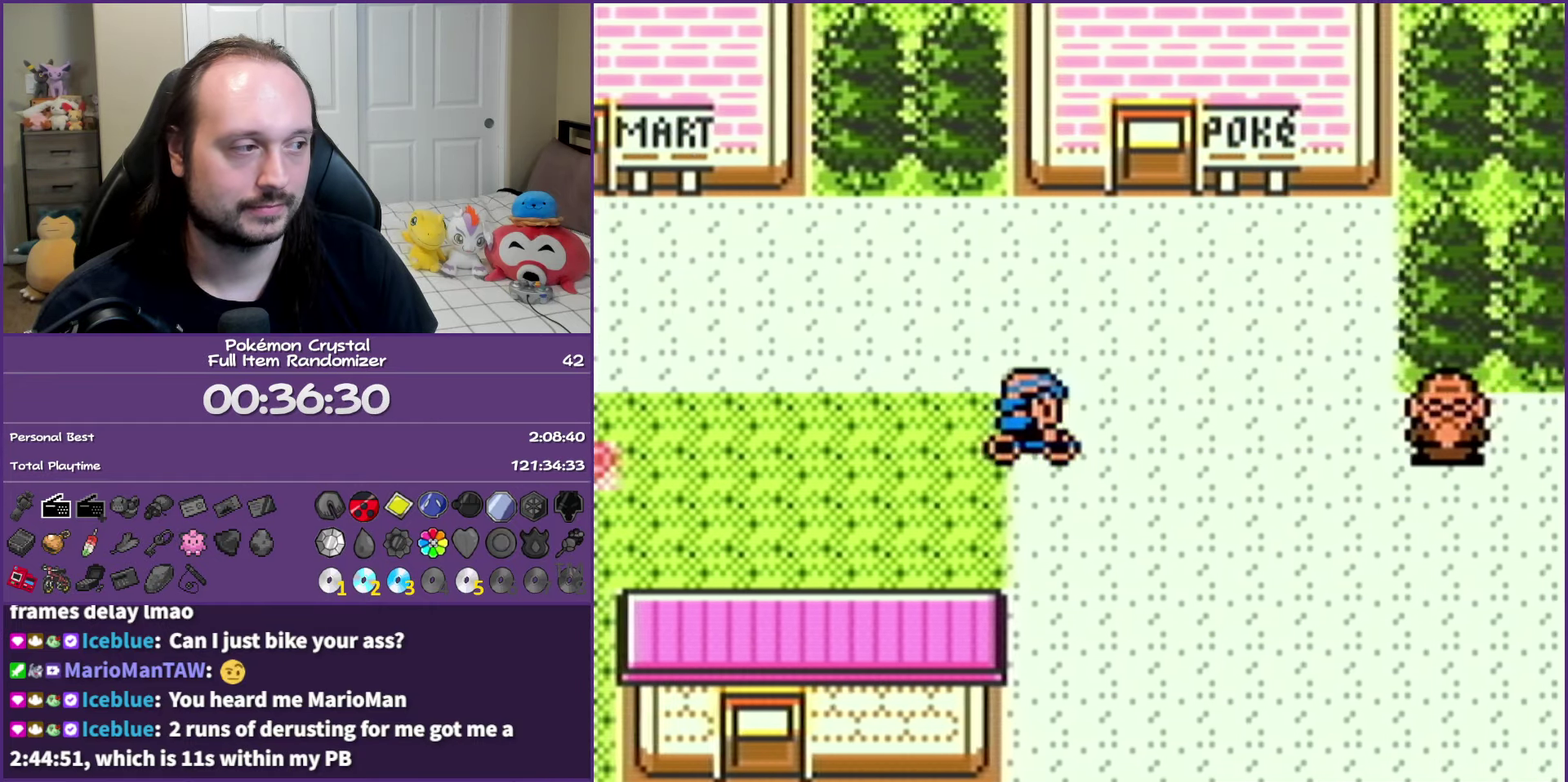
{"buttons": ["DPAD_RIGHT"], "events": [[283, "DPAD_DOWN", "down"], [450, "DPAD_DOWN", "up"]]}
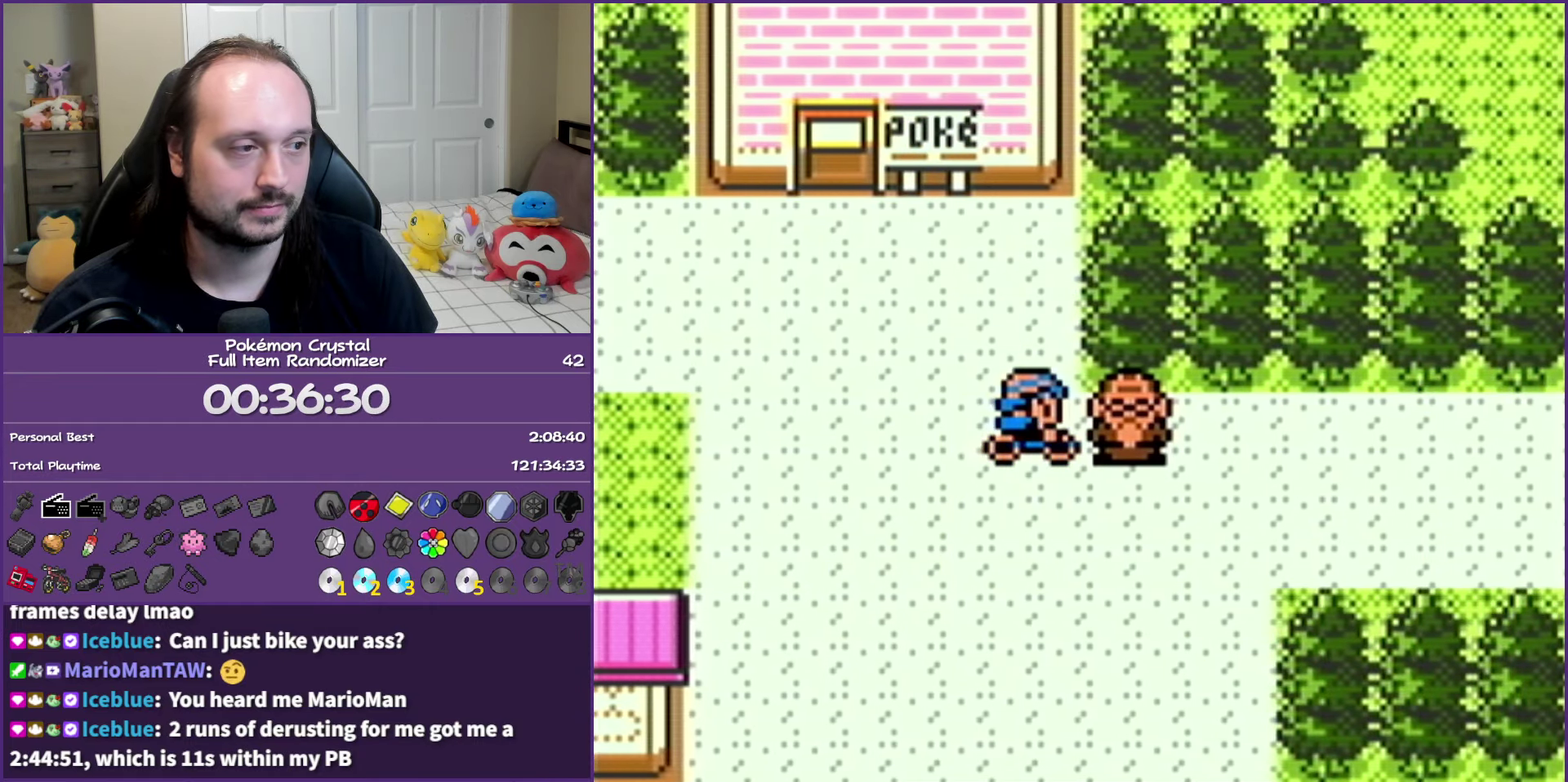
{"buttons": [], "events": [[217, "DPAD_DOWN", "down"], [267, "DPAD_RIGHT", "up"], [333, "DPAD_RIGHT", "down"], [383, "DPAD_DOWN", "up"], [383, "DPAD_RIGHT", "up"]]}
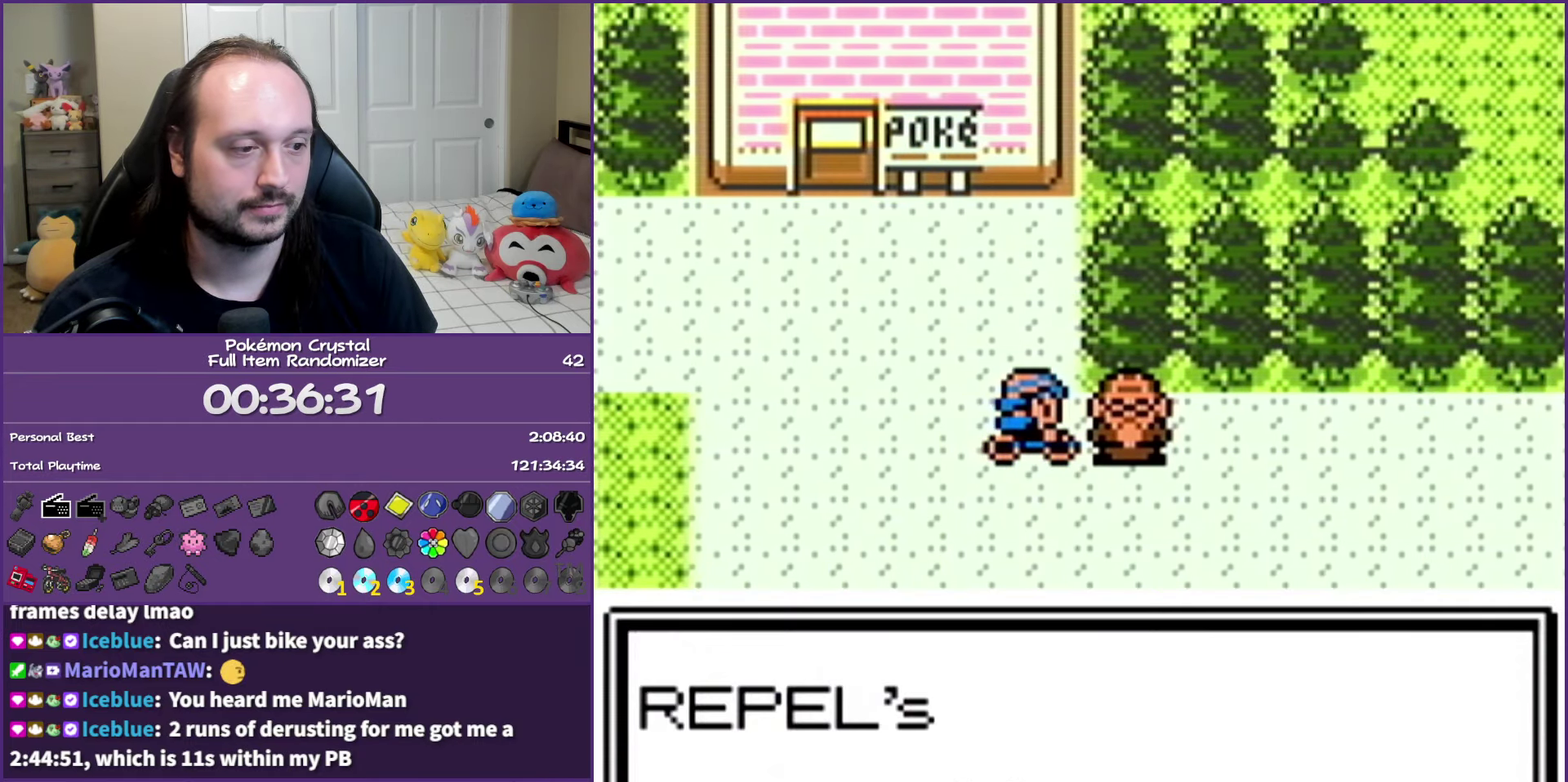
{"buttons": ["B"], "events": [[100, "B", "down"], [267, "B", "up"], [483, "B", "down"]]}
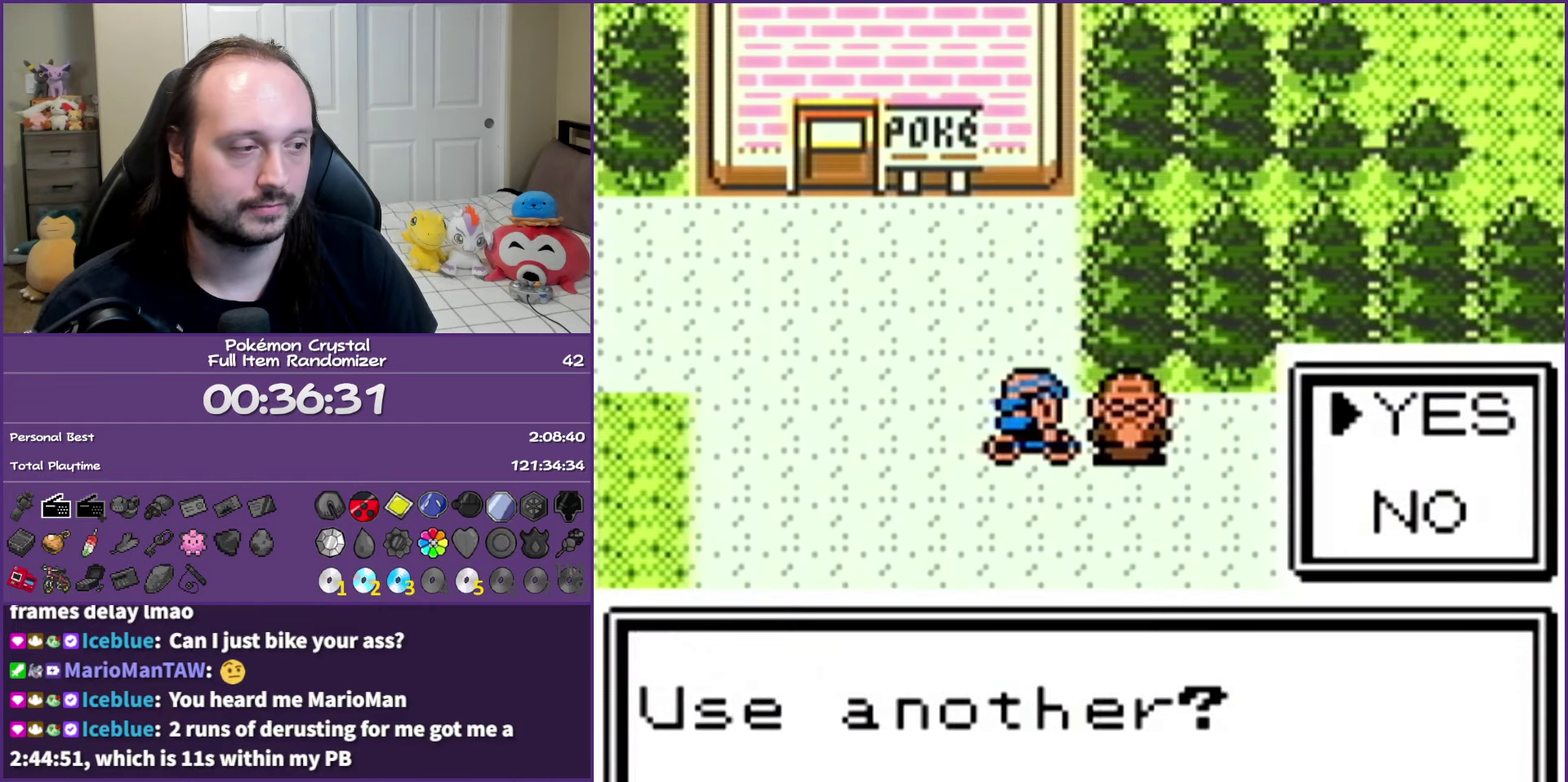
{"buttons": ["DPAD_DOWN", "DPAD_RIGHT"], "events": [[317, "B", "up"], [350, "DPAD_DOWN", "down"], [500, "DPAD_RIGHT", "down"]]}
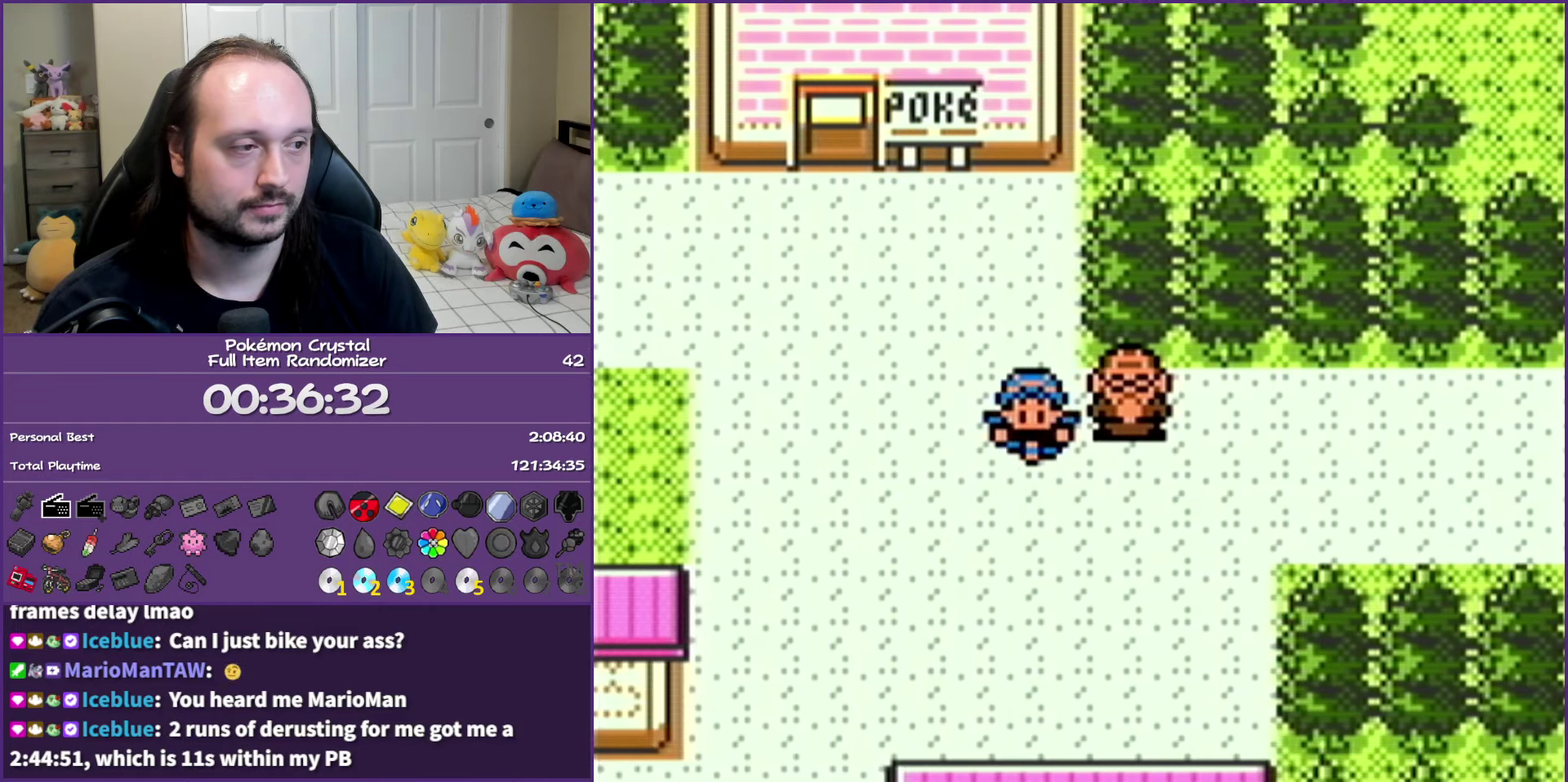
{"buttons": ["DPAD_UP", "DPAD_RIGHT"], "events": [[50, "DPAD_DOWN", "up"], [333, "DPAD_UP", "down"], [417, "DPAD_RIGHT", "up"], [483, "DPAD_RIGHT", "down"]]}
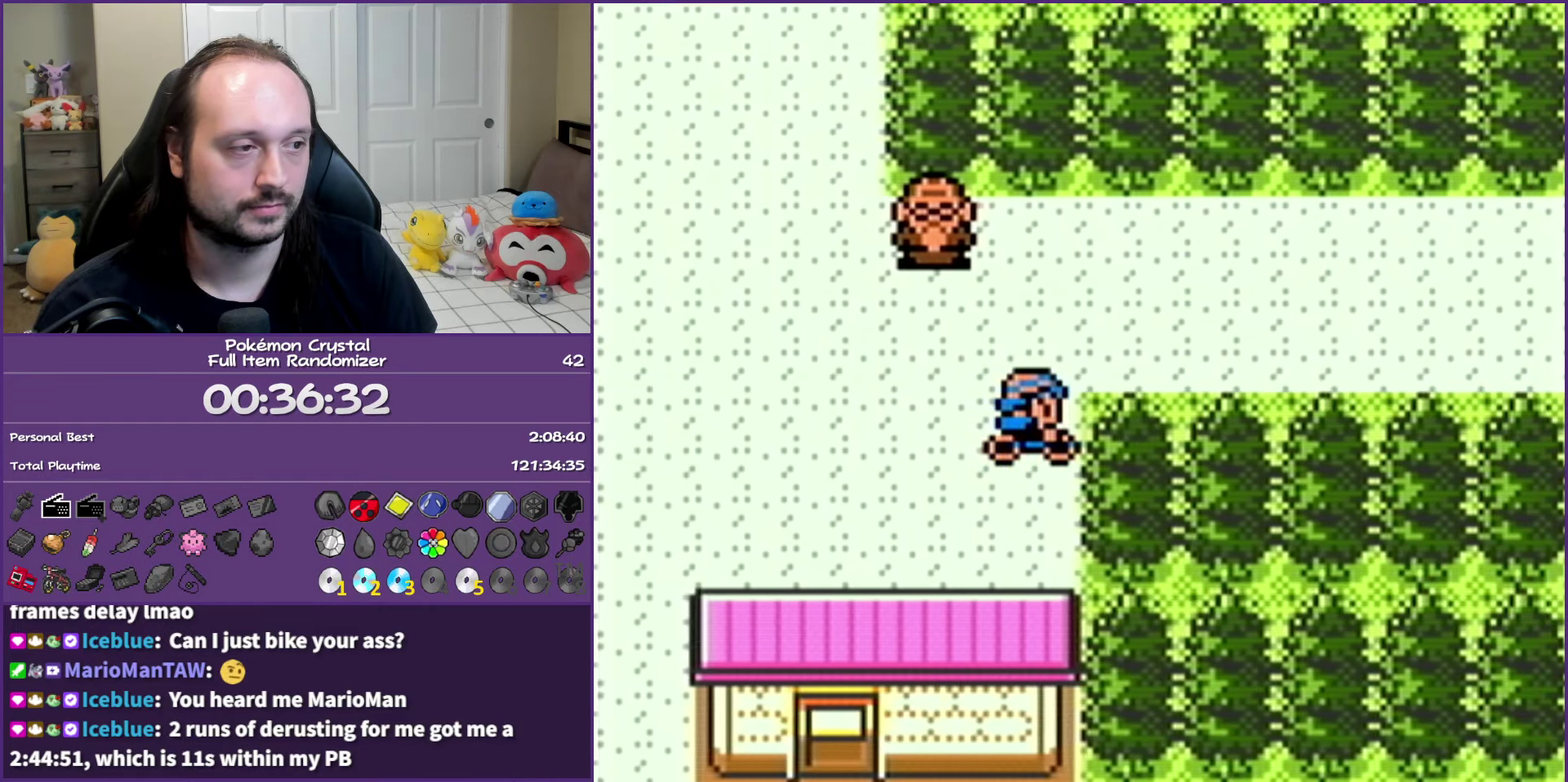
{"buttons": ["B"], "events": [[17, "DPAD_UP", "up"], [317, "B", "down"], [483, "DPAD_RIGHT", "up"]]}
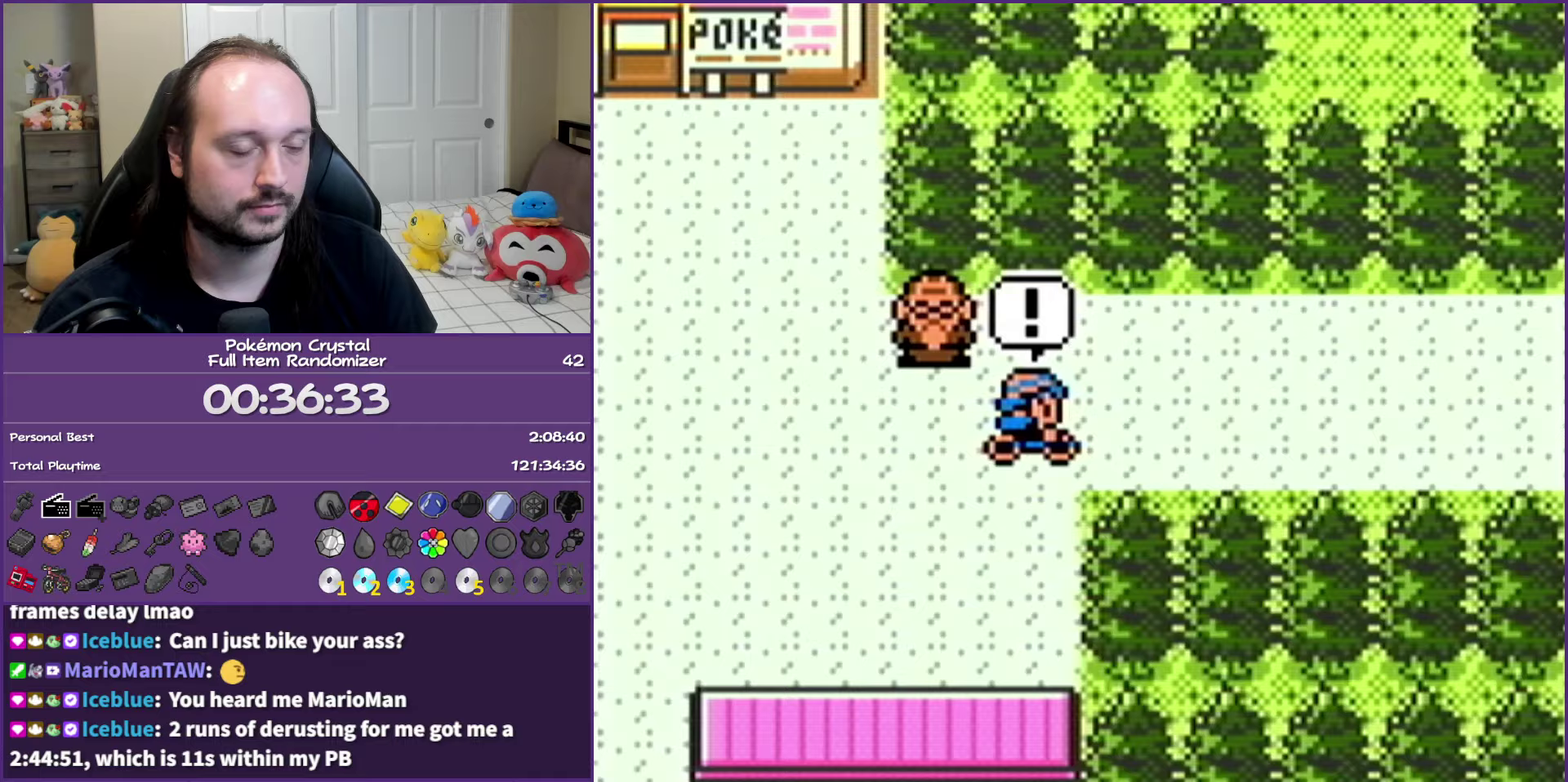
{"buttons": ["A"], "events": [[217, "A", "down"], [283, "B", "up"]]}
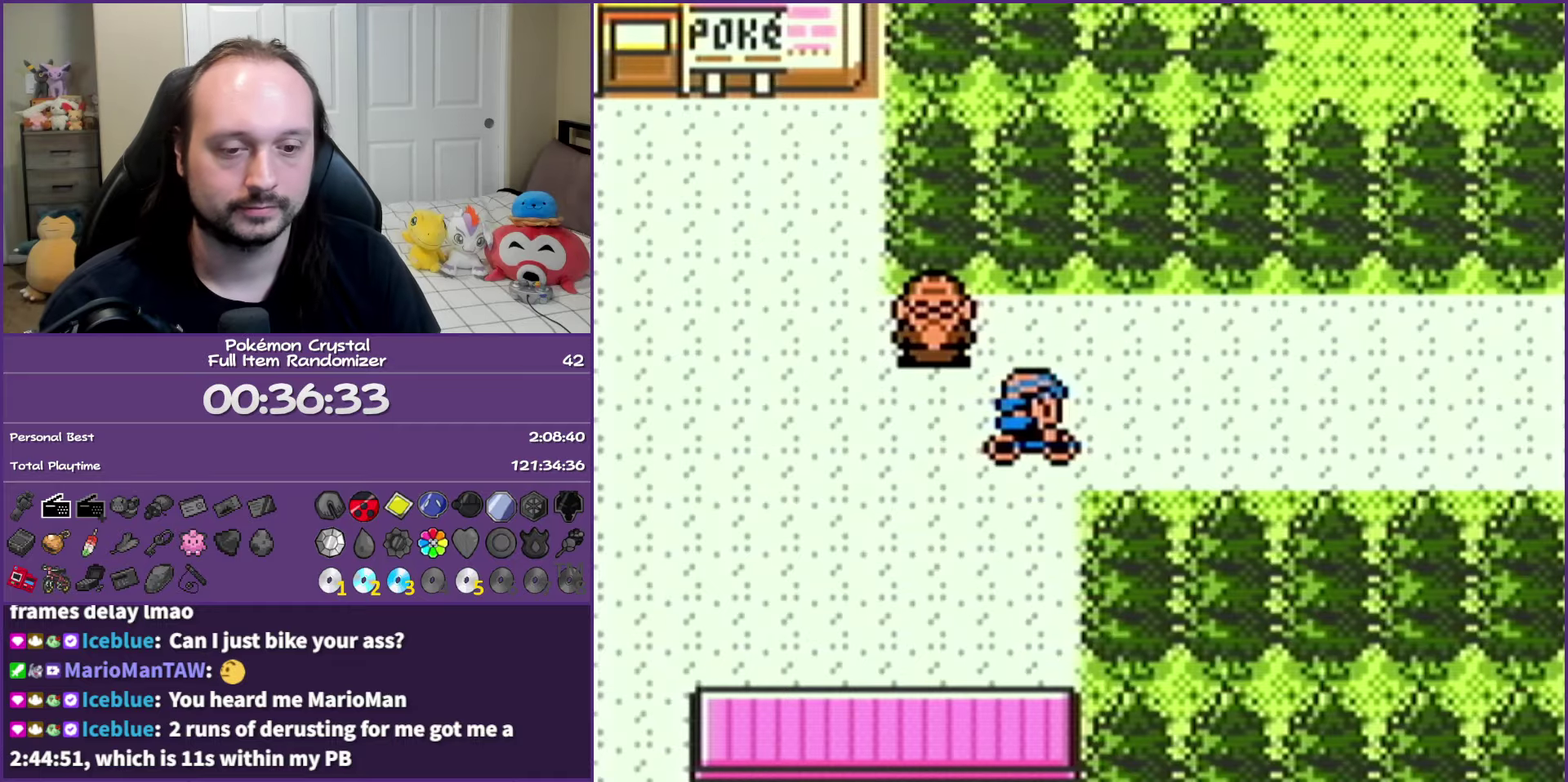
{"buttons": ["A"], "events": []}
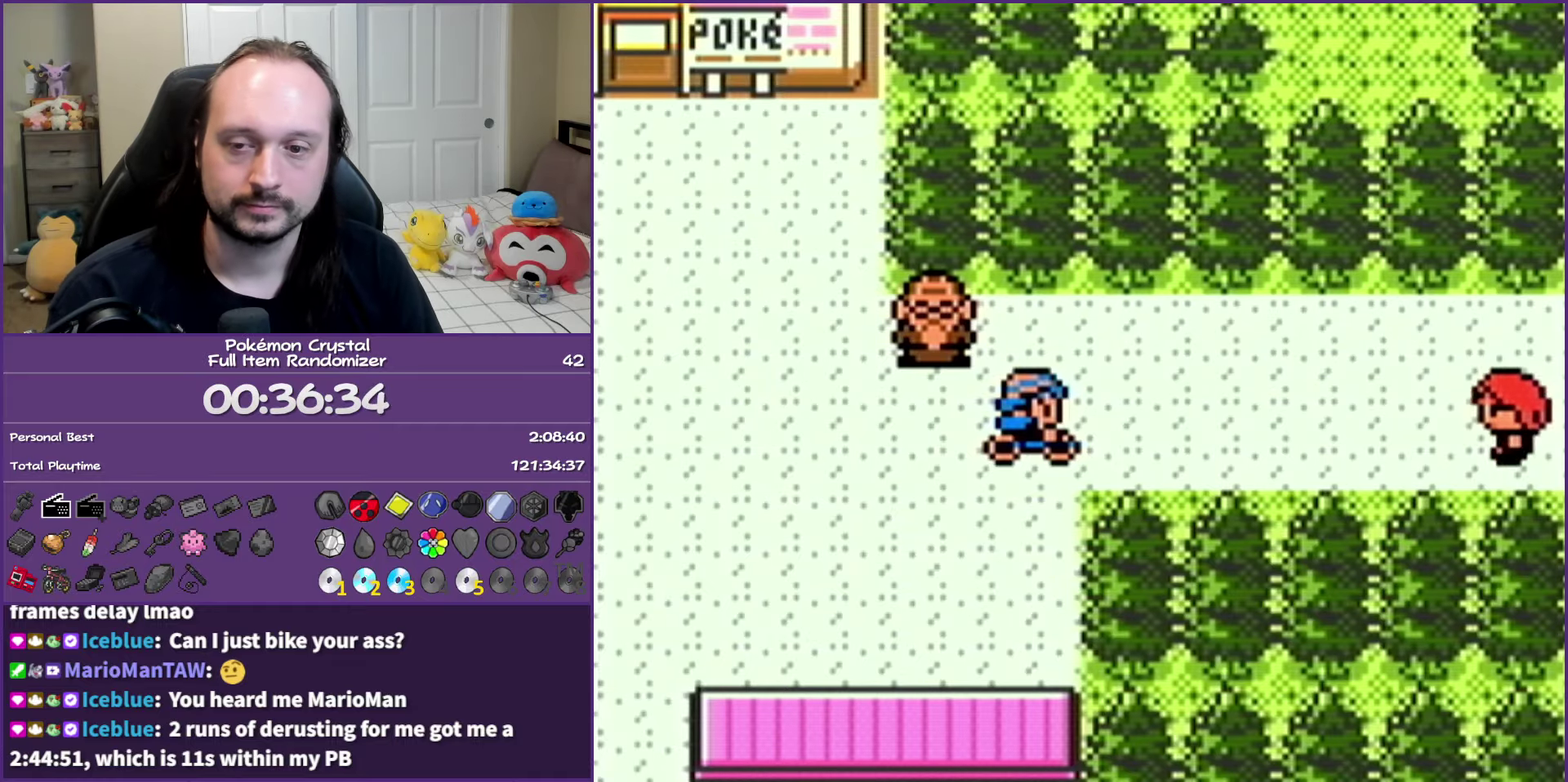
{"buttons": ["A"], "events": []}
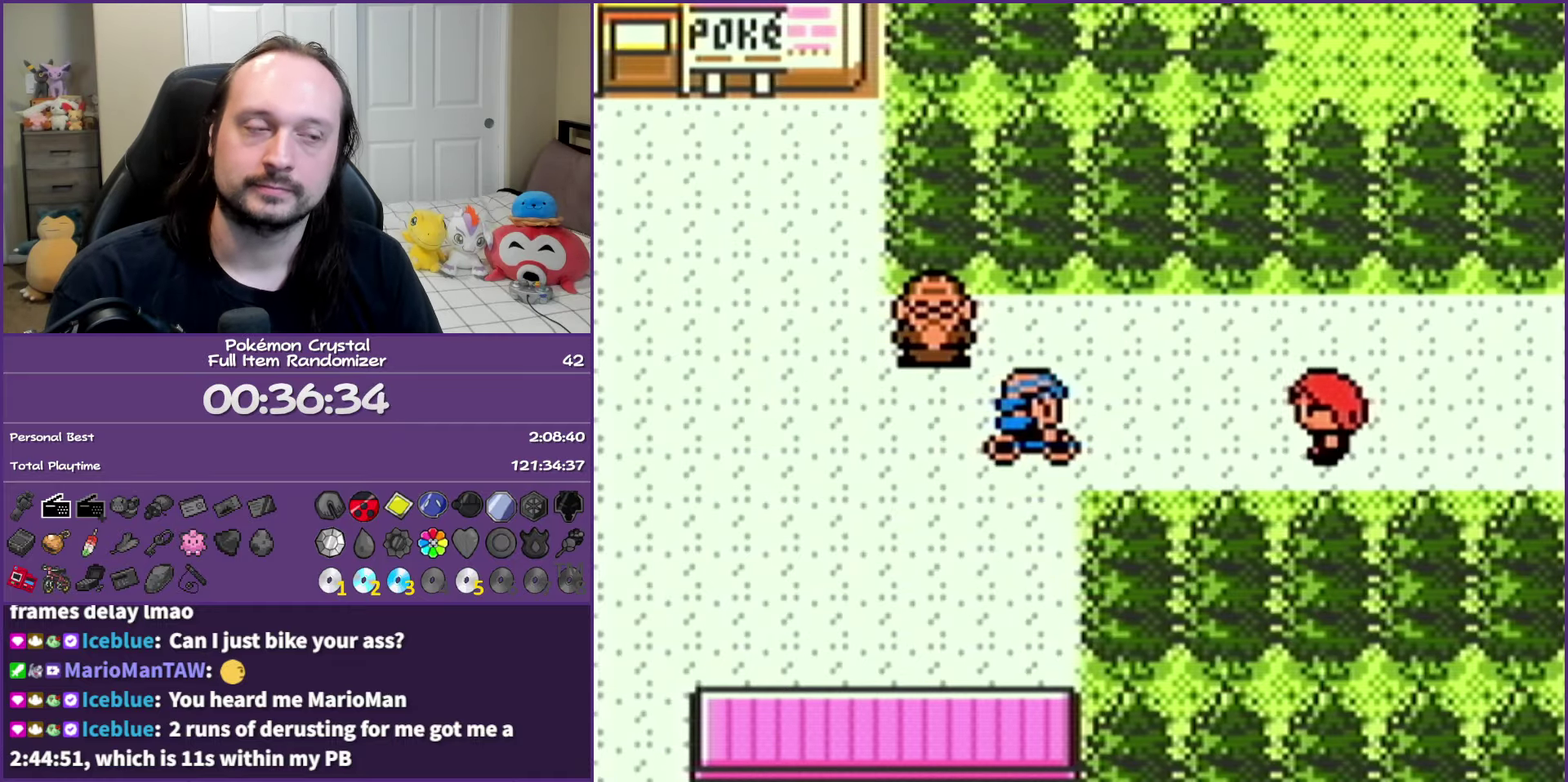
{"buttons": ["A"], "events": []}
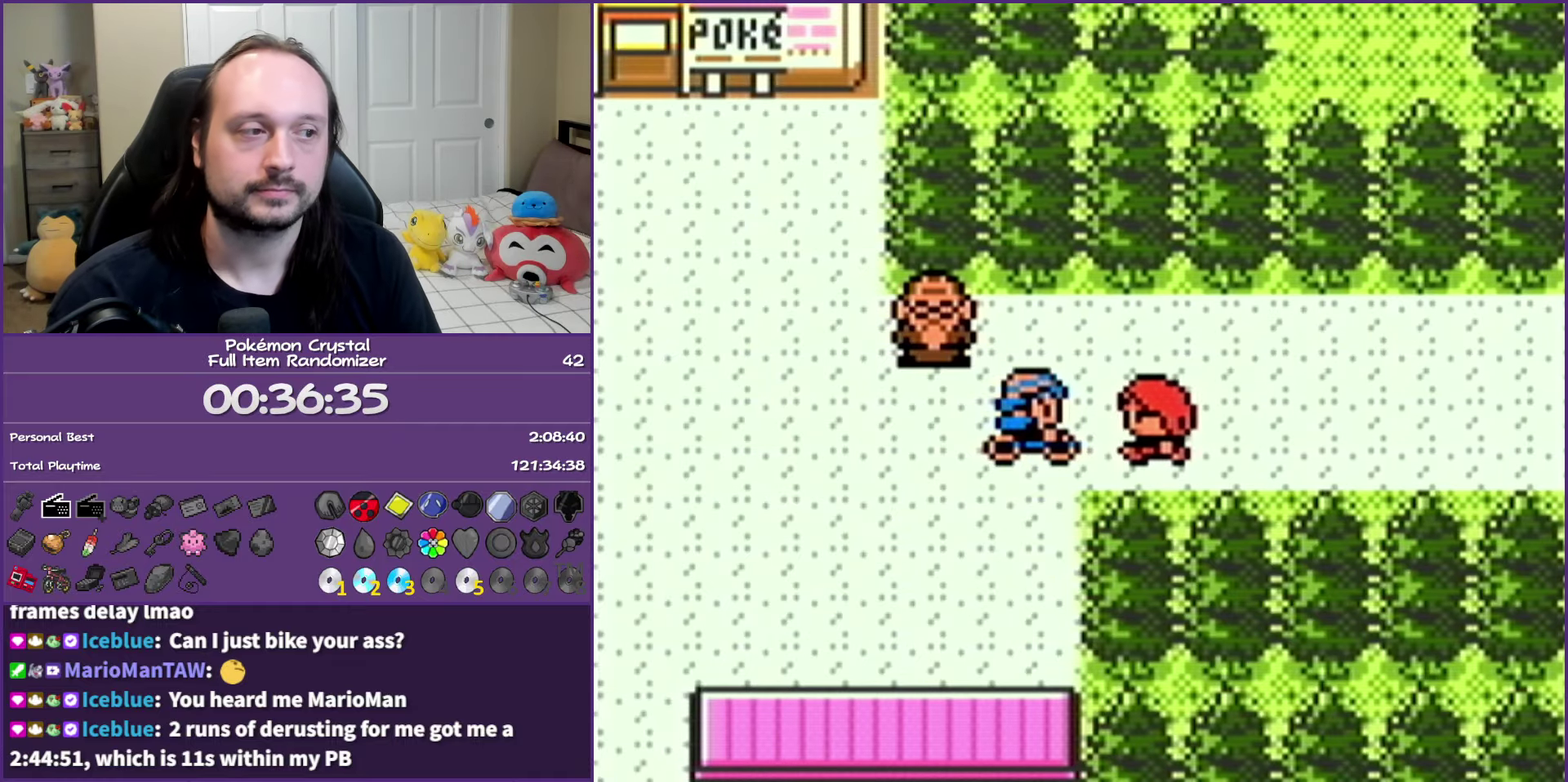
{"buttons": ["A"], "events": []}
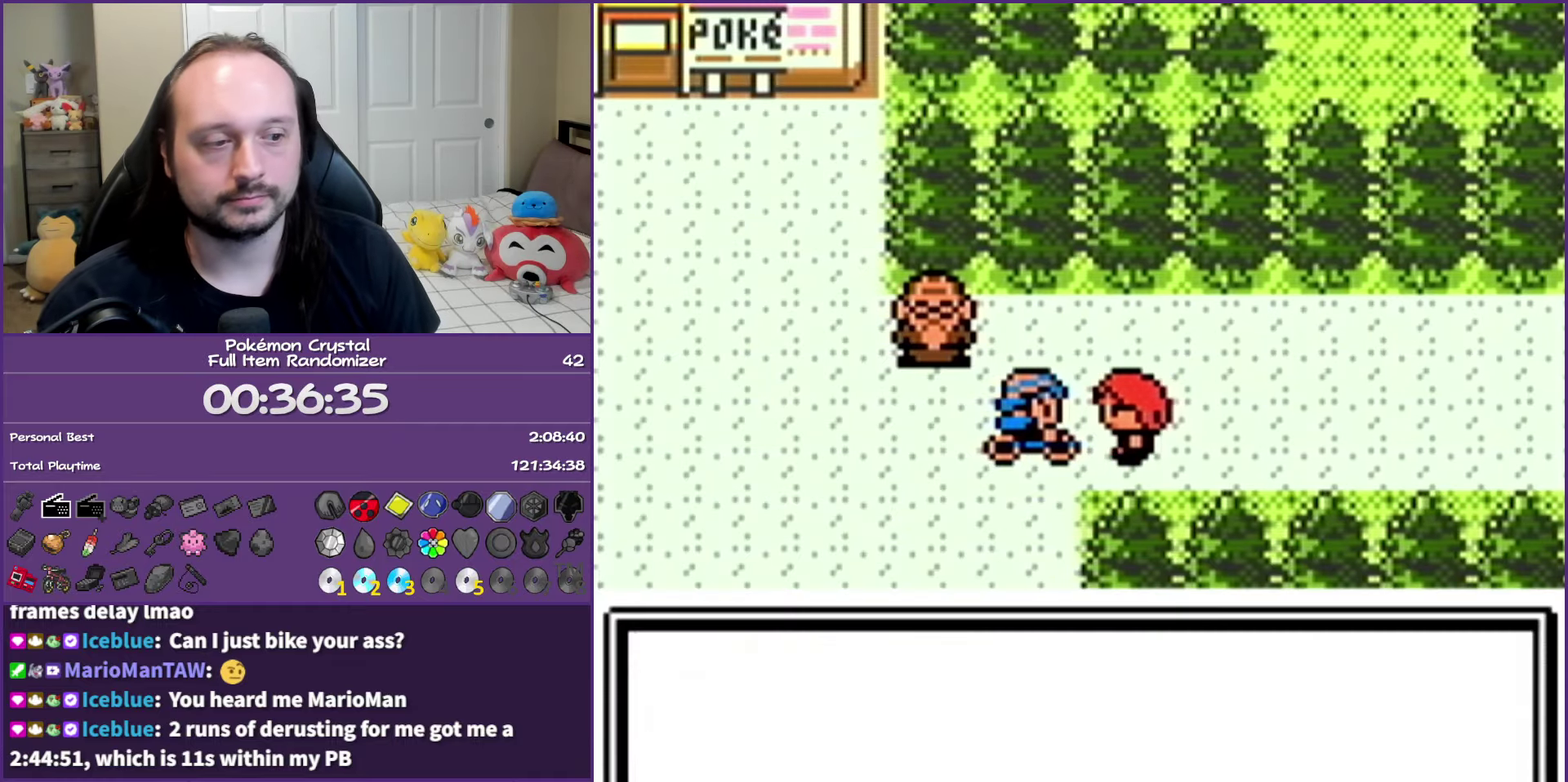
{"buttons": ["A"], "events": []}